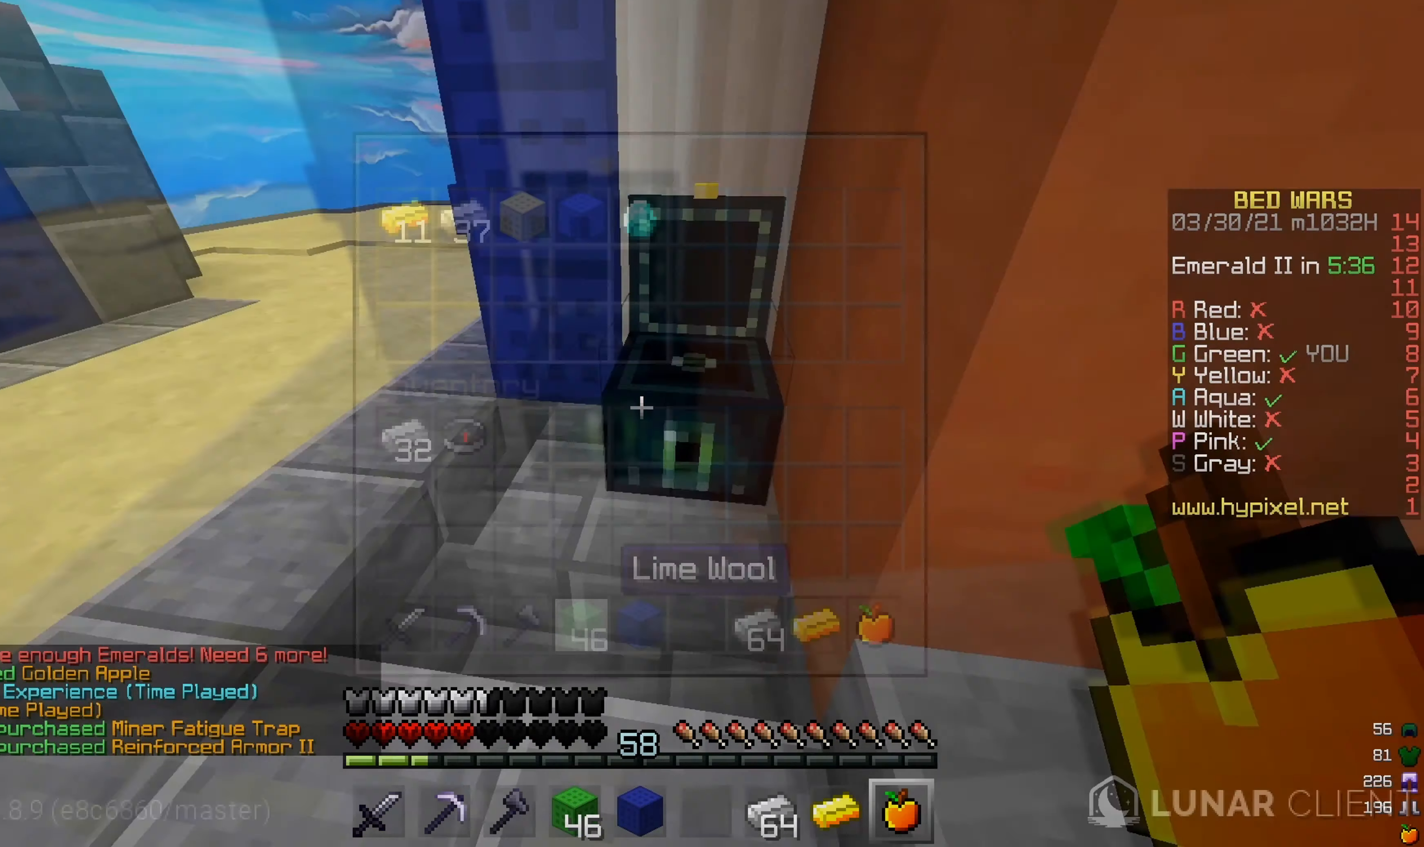
Gameplay with keyboard and mouse; each line is a JSON object with the keys and mouse buttons held at the frame after it. "events" lists presses ("down") and releases ("up") of "a", "d", "s", "w", "mouse_left" and "mouse_right" between this image and that frame as [ms after this image, input, new state], when the widget could be followed in between. "mouse_left", "mouse_right" = the "left", "right" buttons of the "mouse" list. No other keys are recorded. Fast repeated clicks can show as one long hold. Mouse movement is not recorded.
{"keys": ["w"], "mouse": [], "events": [[50, "w", "down"]]}
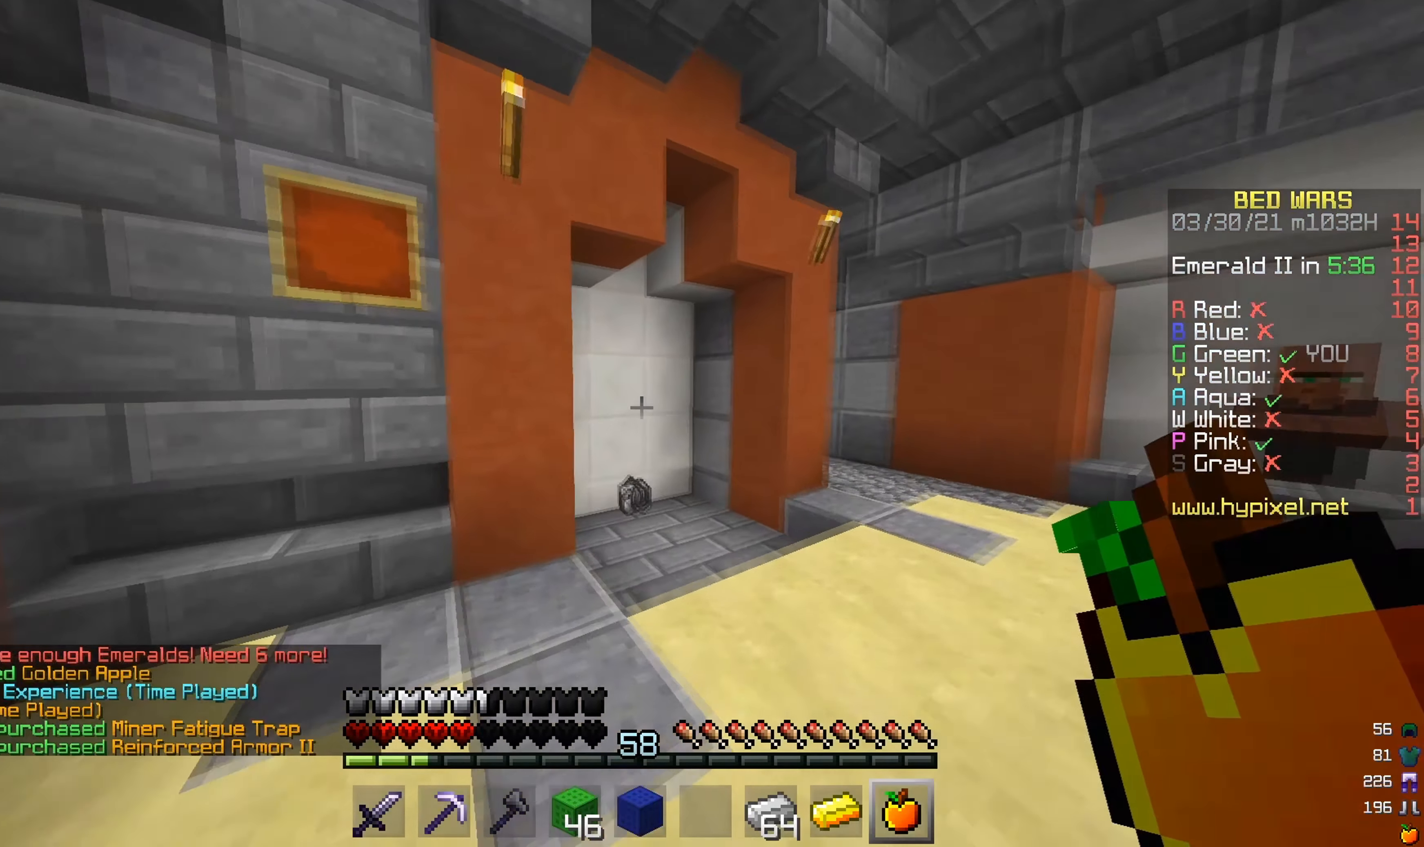
{"keys": ["a", "w"], "mouse": [], "events": [[367, "a", "down"]]}
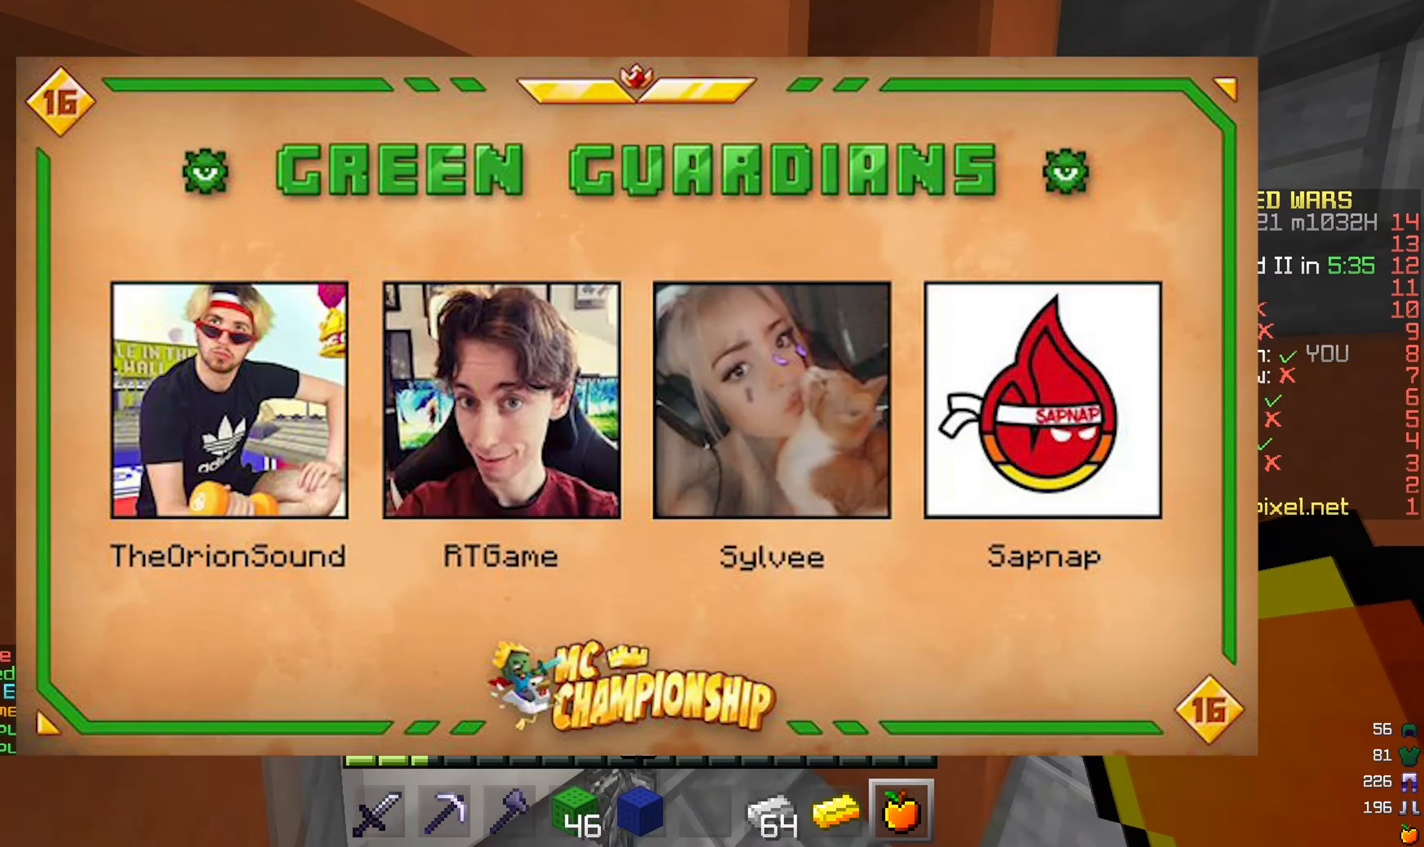
{"keys": ["w"], "mouse": [], "events": [[133, "a", "up"]]}
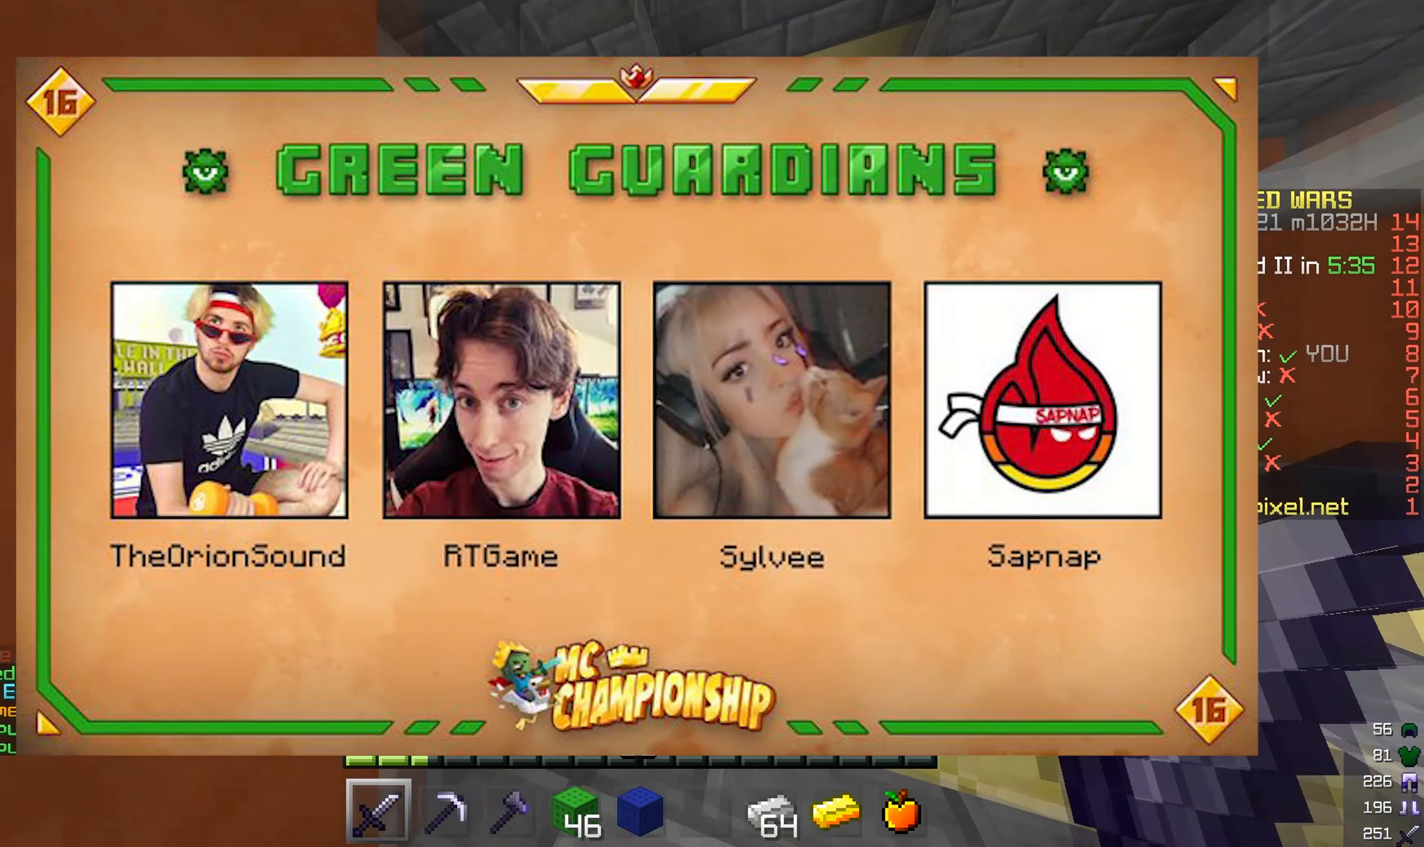
{"keys": ["w"], "mouse": [], "events": []}
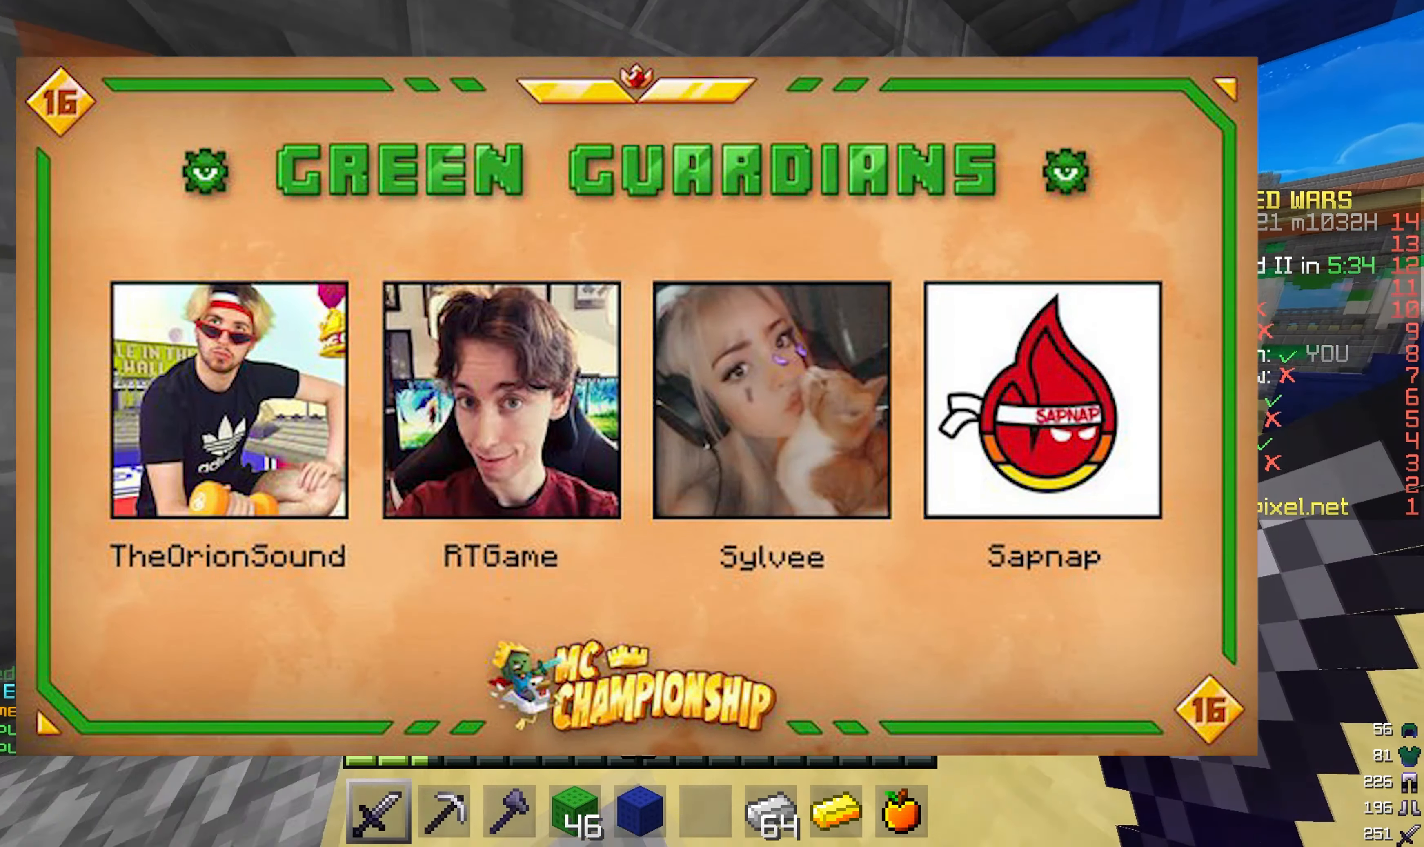
{"keys": [], "mouse": [], "events": [[400, "w", "up"]]}
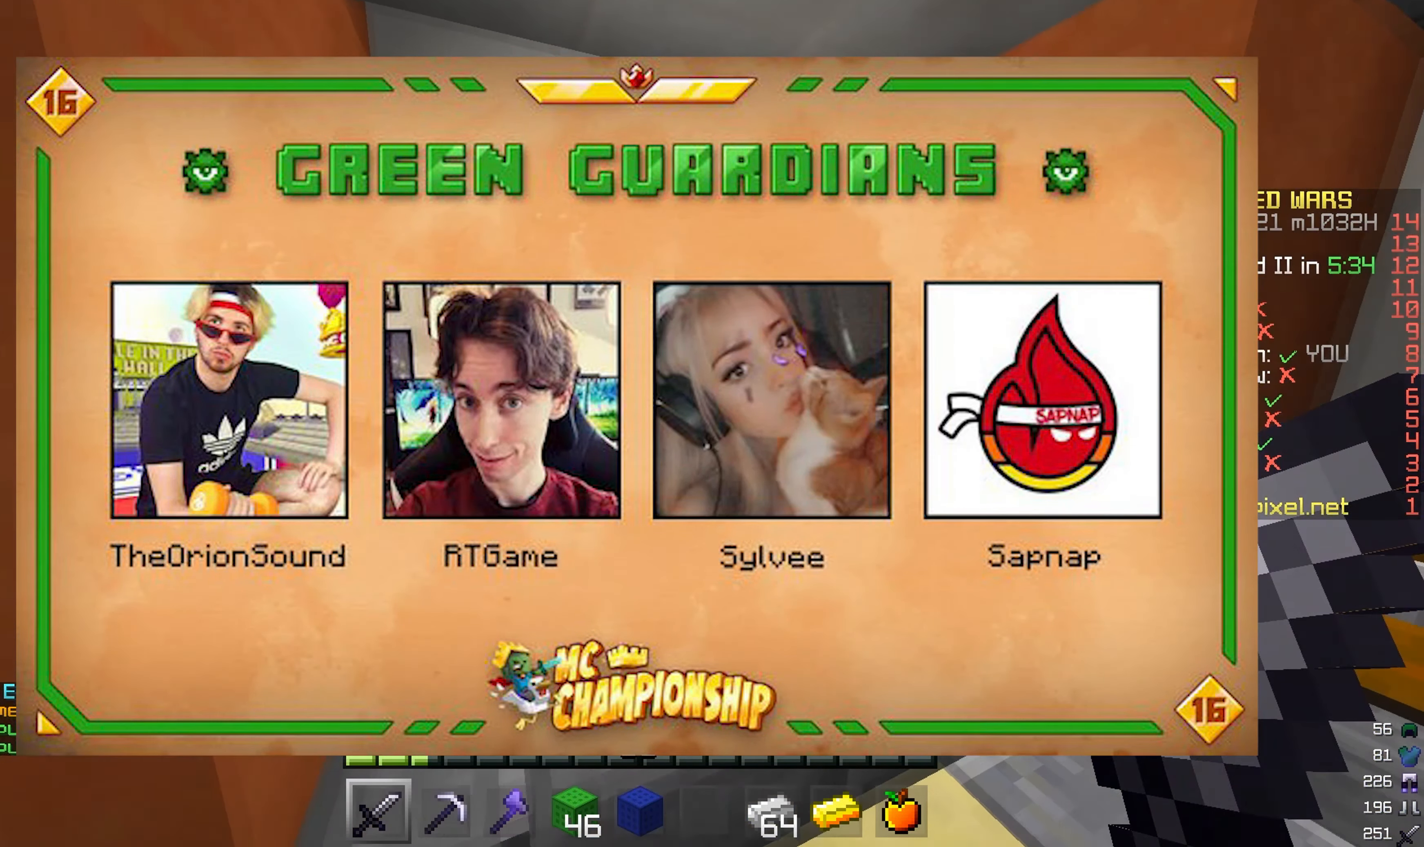
{"keys": [], "mouse": [], "events": []}
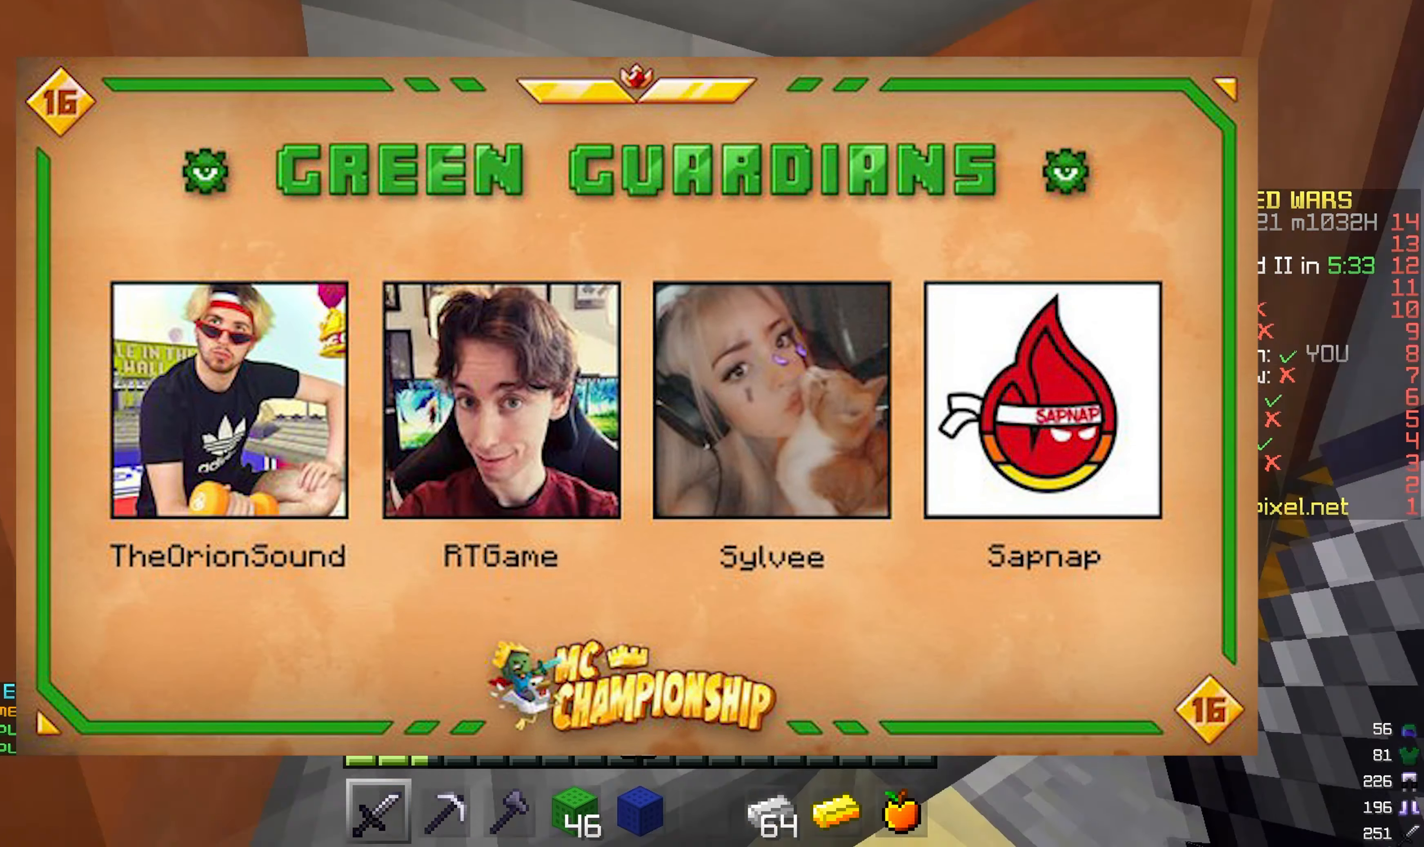
{"keys": [], "mouse": [], "events": [[83, "mouse_right", "down"], [200, "mouse_right", "up"], [367, "mouse_right", "down"], [484, "mouse_right", "up"]]}
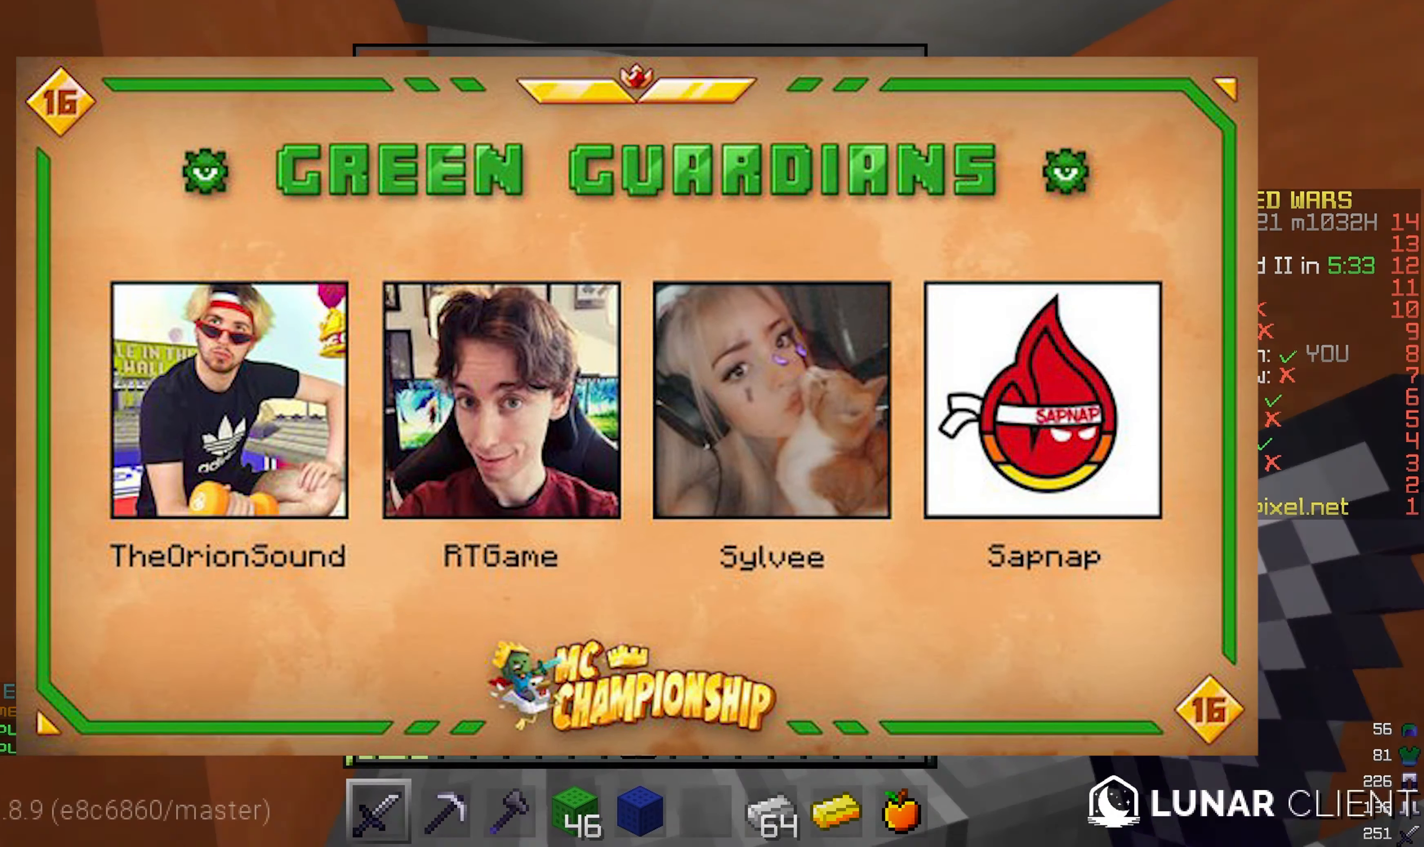
{"keys": [], "mouse": [], "events": []}
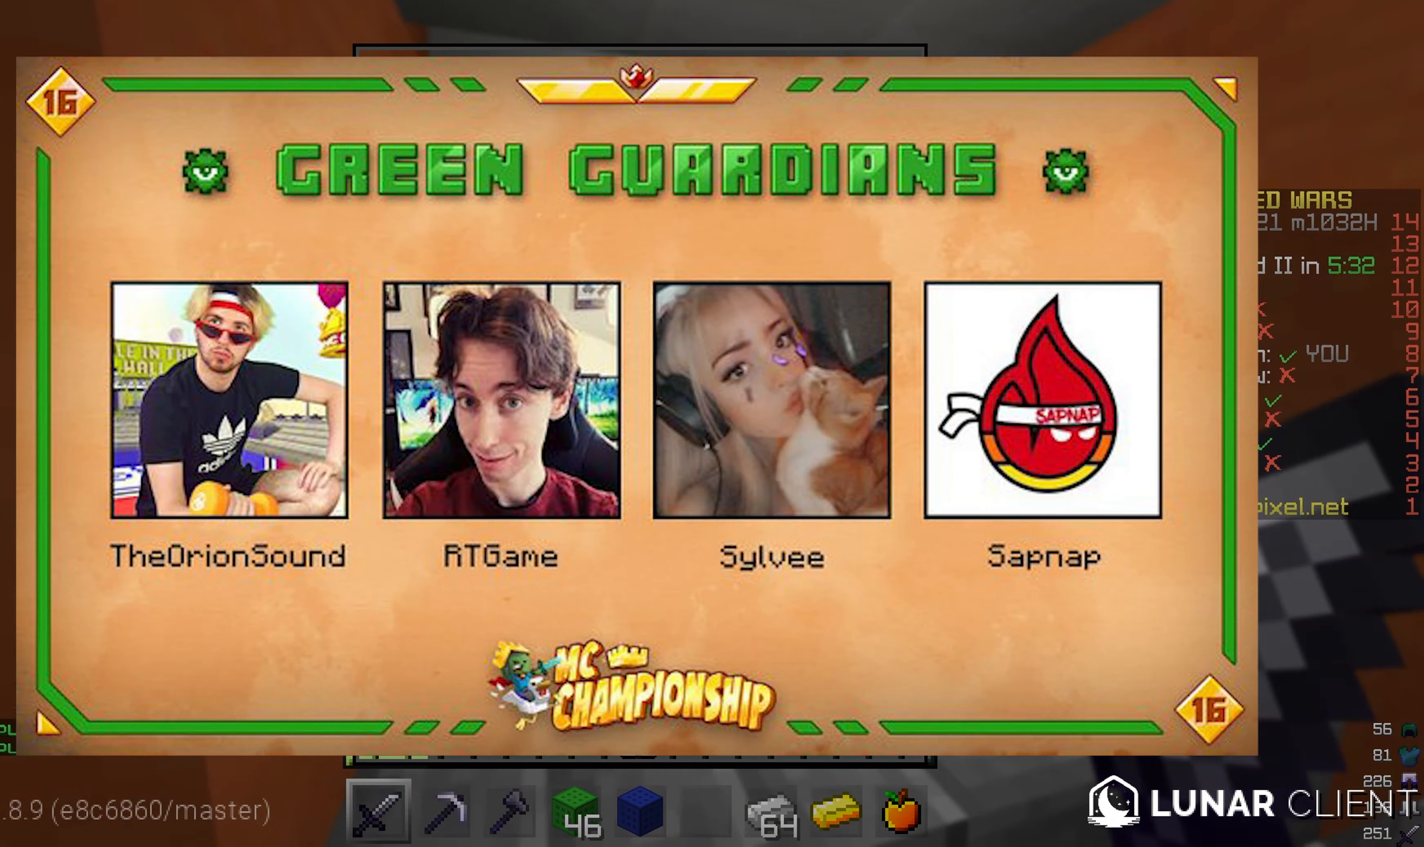
{"keys": [], "mouse": [], "events": [[317, "mouse_right", "down"], [450, "mouse_right", "up"]]}
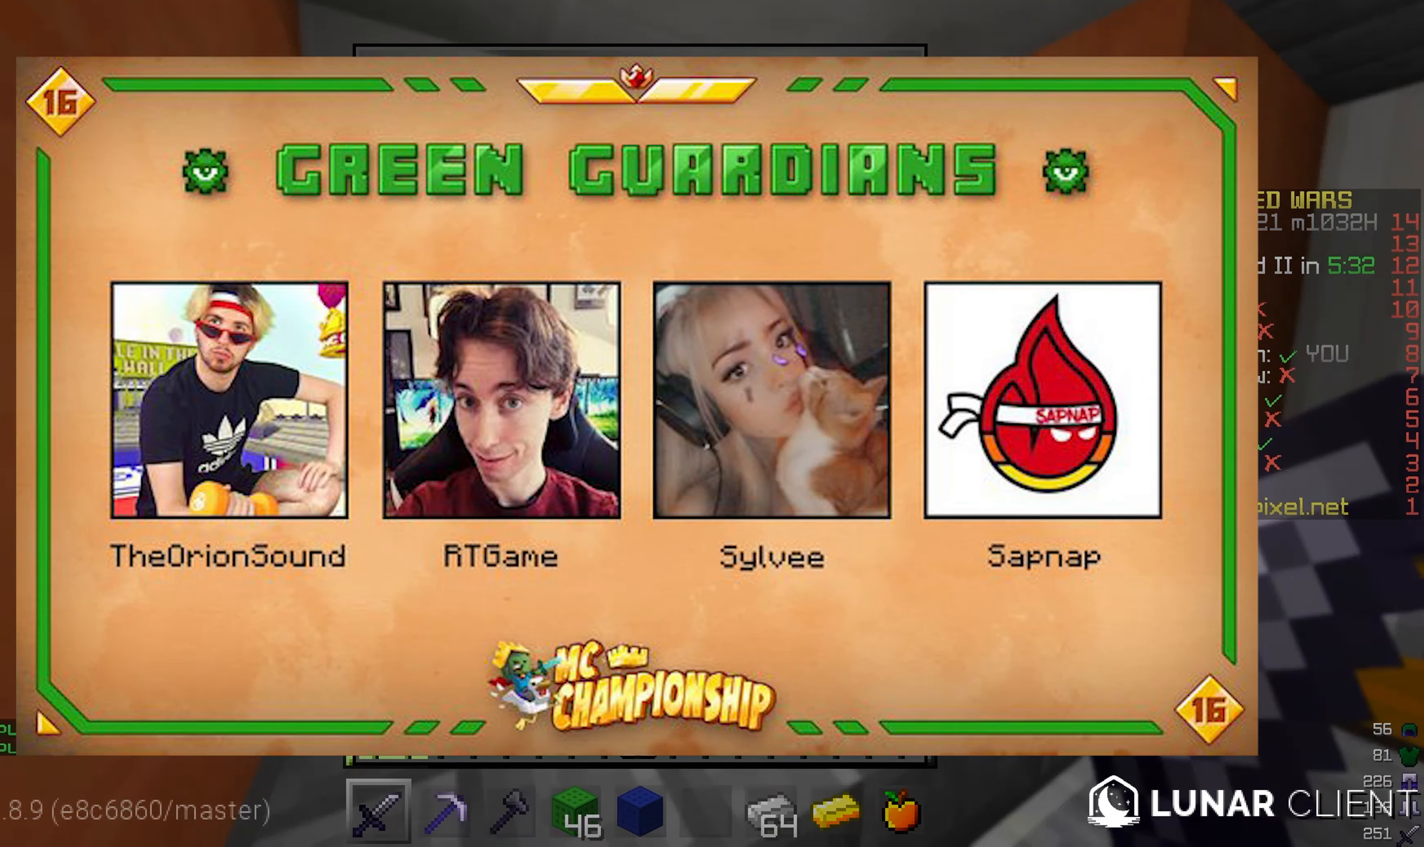
{"keys": [], "mouse": [], "events": []}
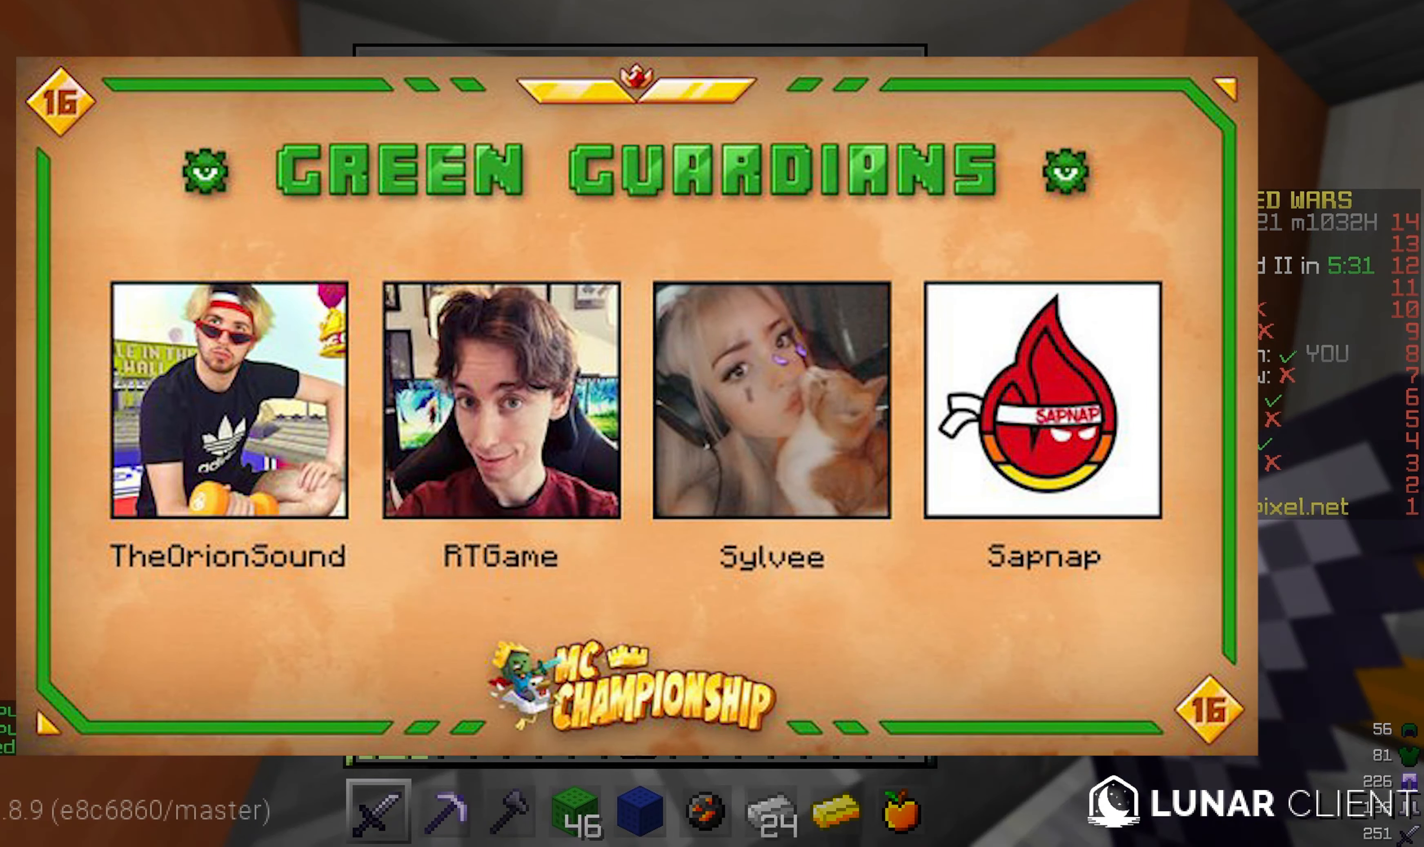
{"keys": [], "mouse": [], "events": []}
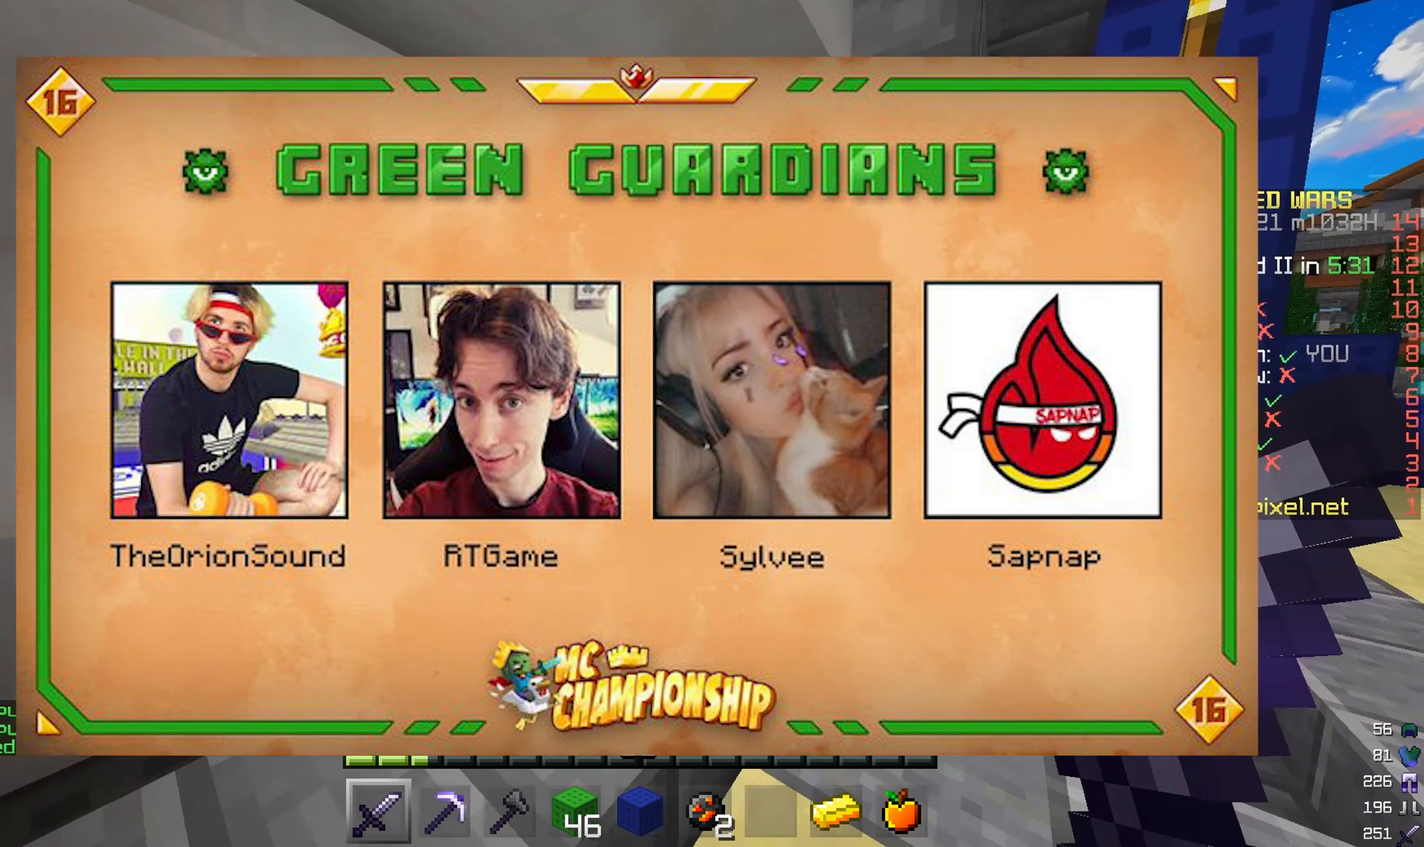
{"keys": ["w"], "mouse": [], "events": [[50, "w", "down"]]}
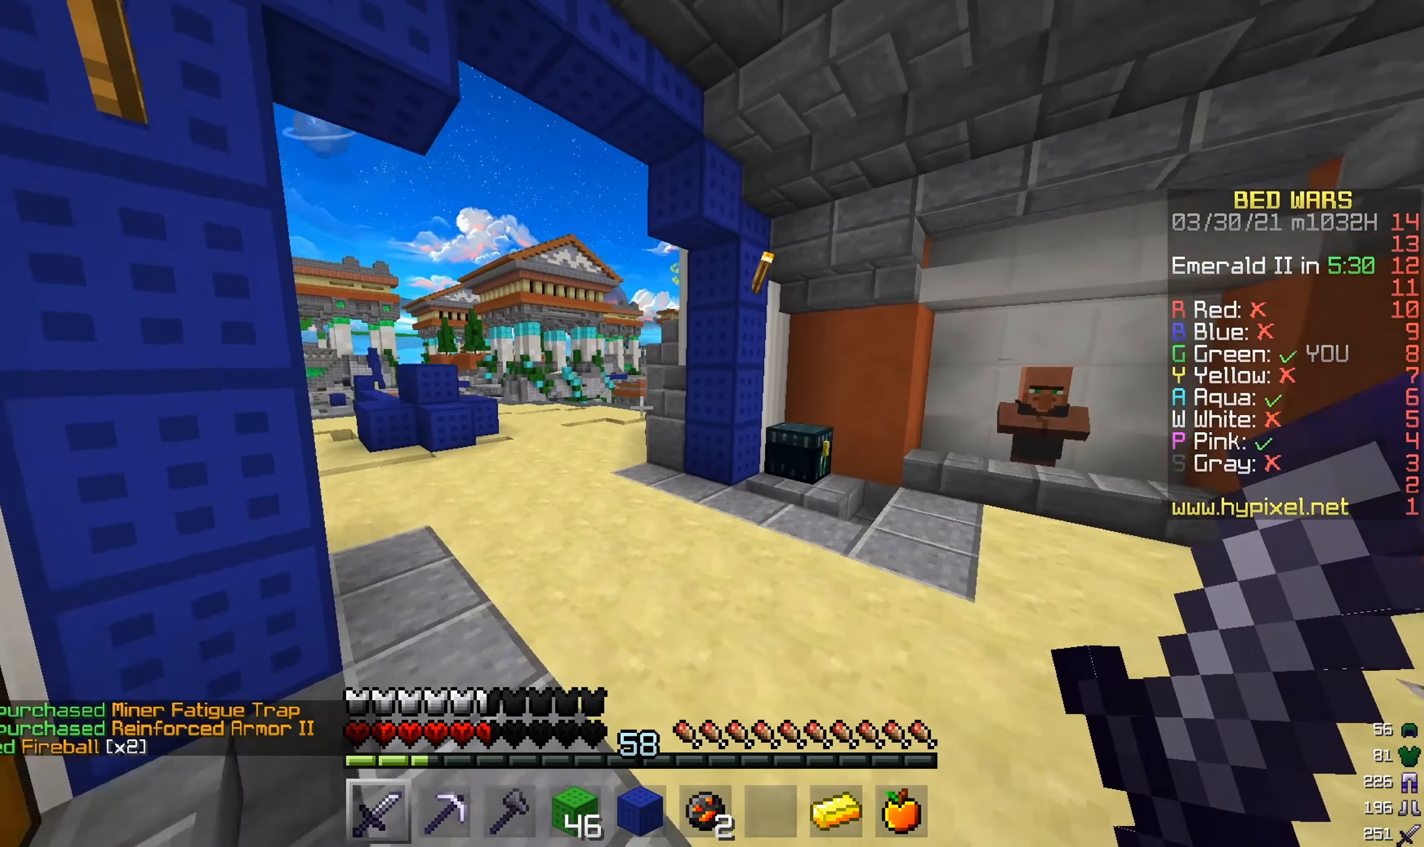
{"keys": ["w"], "mouse": ["right"], "events": [[284, "mouse_right", "down"]]}
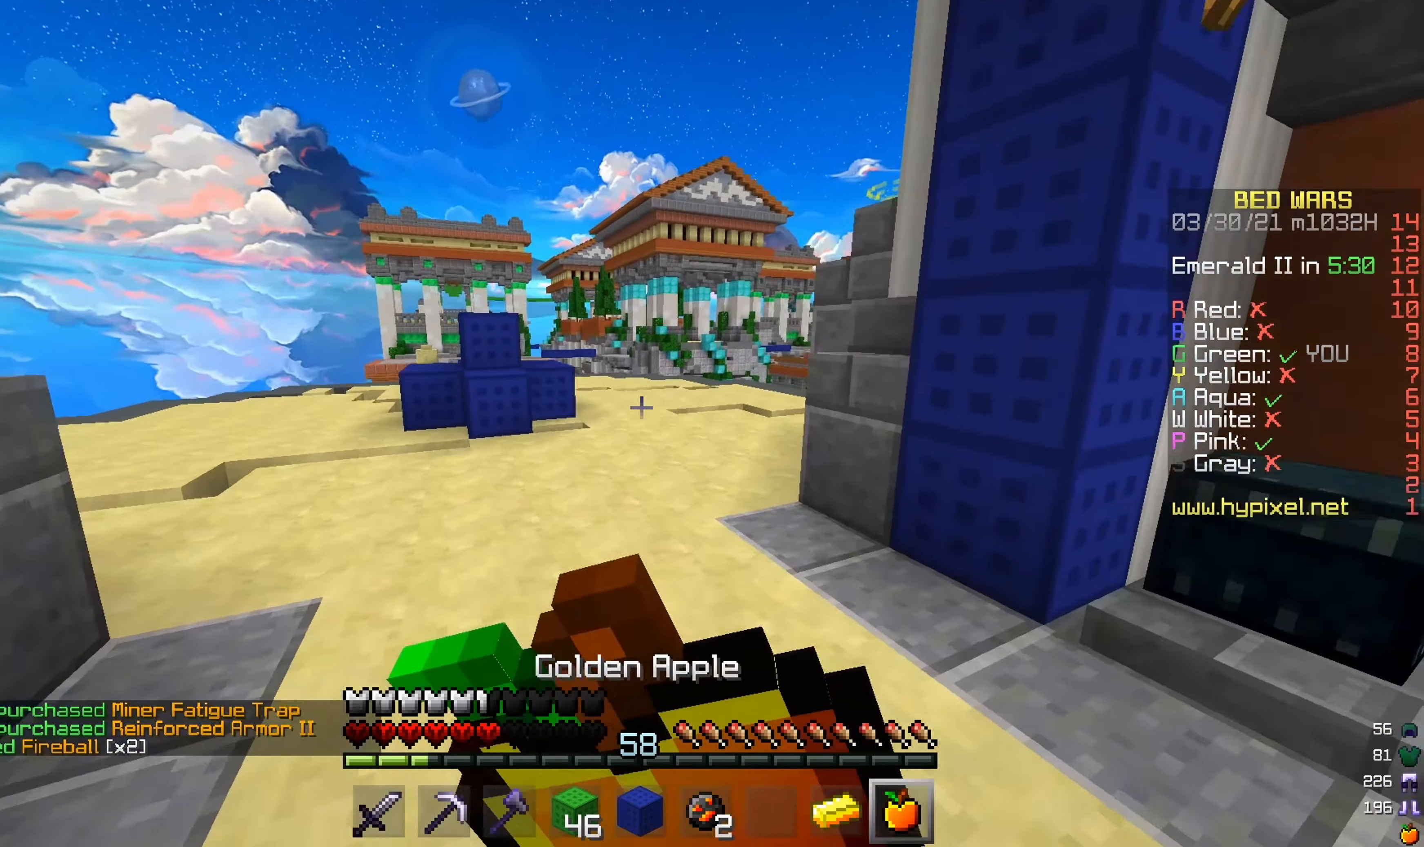
{"keys": ["w"], "mouse": ["right"], "events": []}
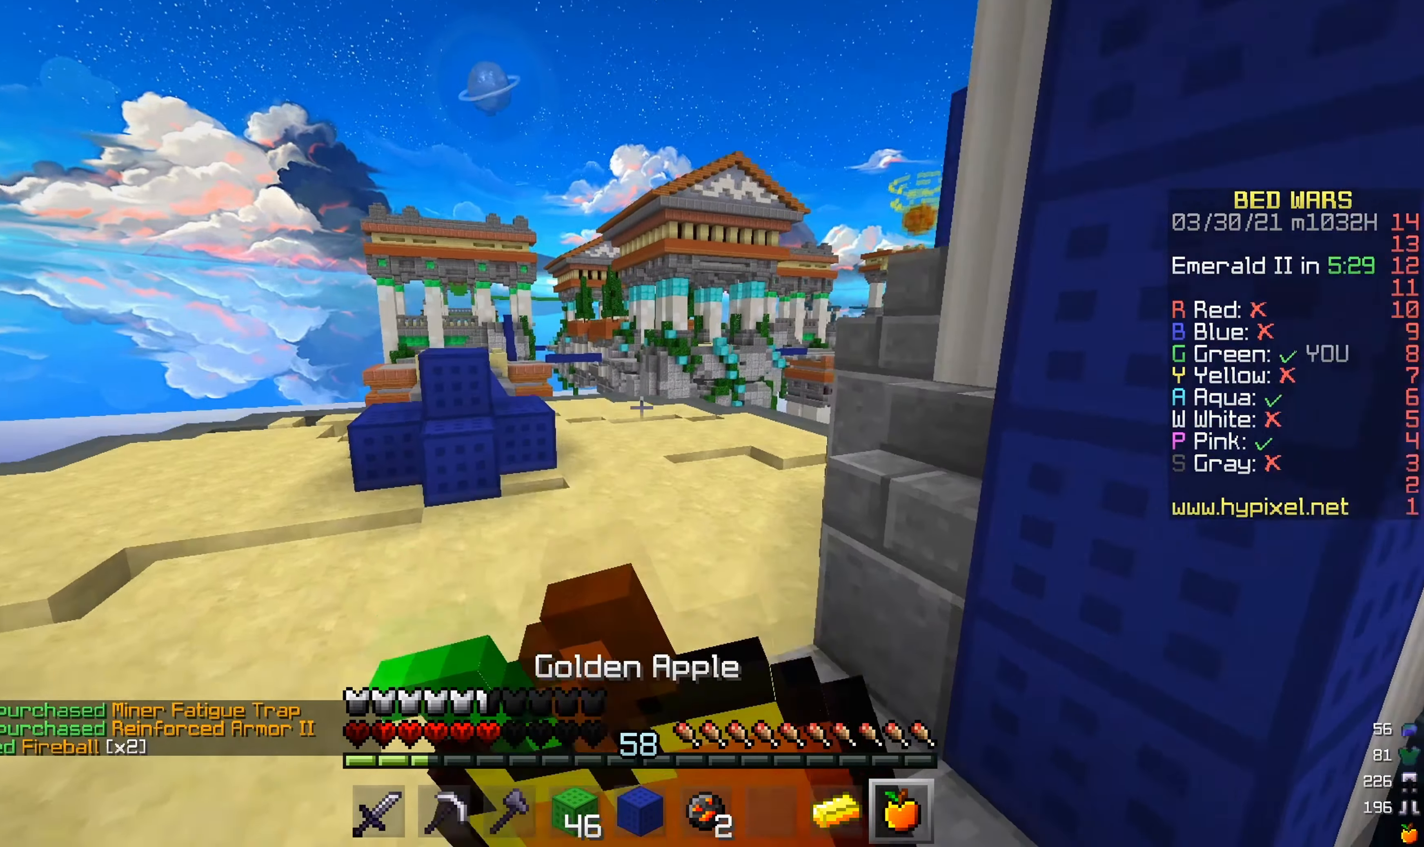
{"keys": ["w"], "mouse": ["right"], "events": []}
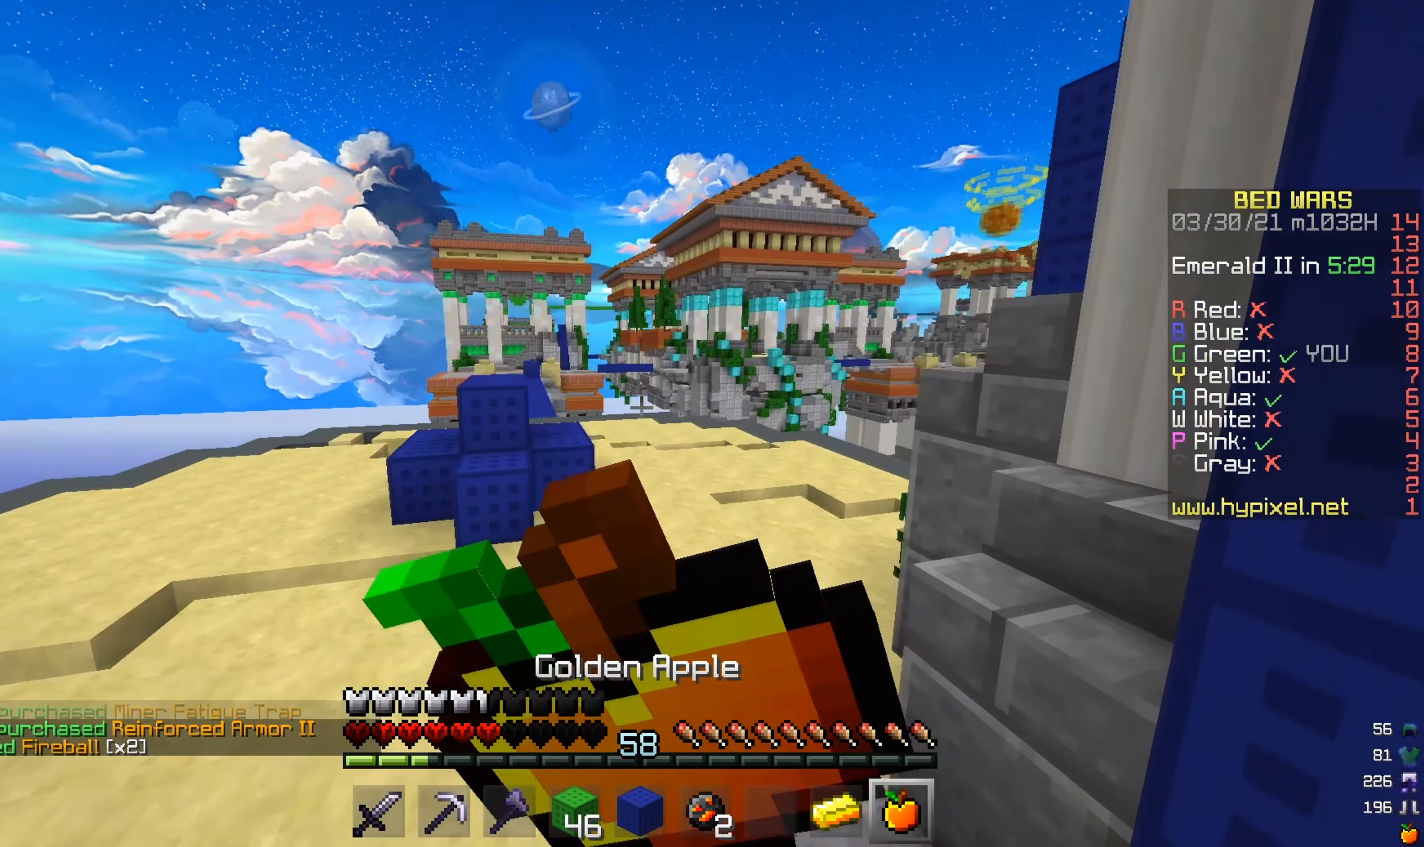
{"keys": ["w"], "mouse": ["right"], "events": []}
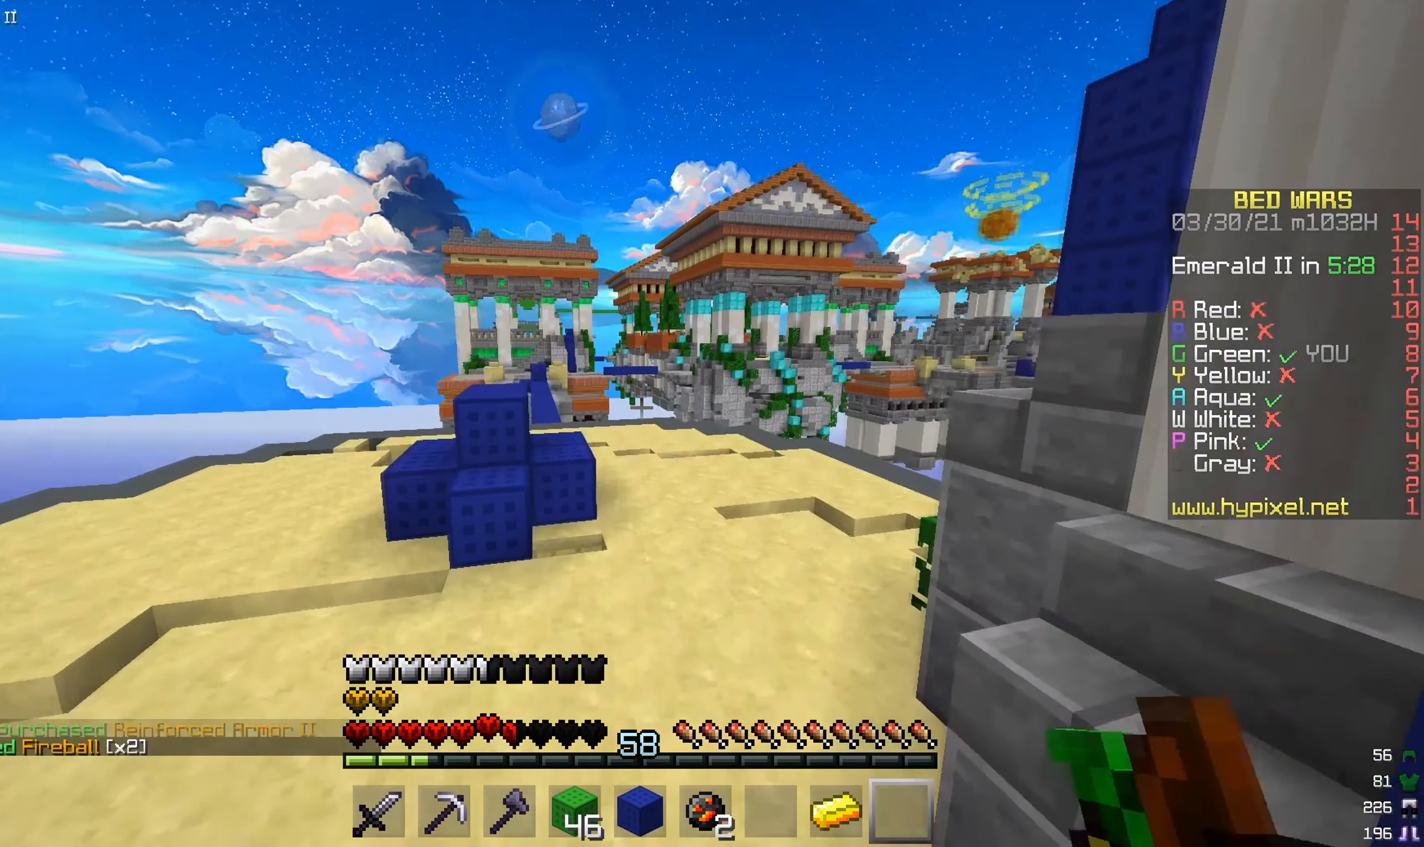
{"keys": ["a", "w"], "mouse": [], "events": [[151, "mouse_right", "up"], [434, "a", "down"]]}
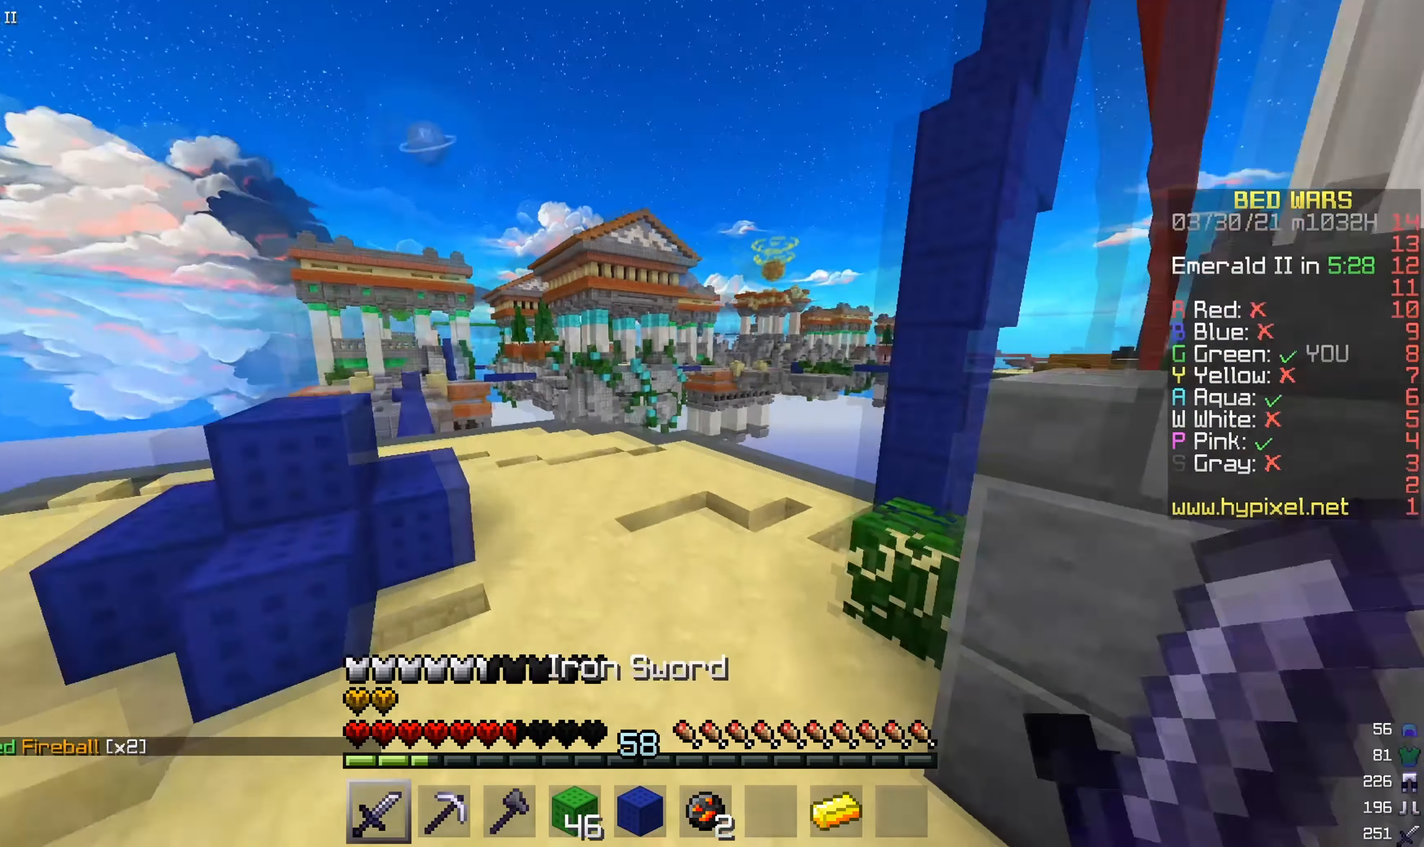
{"keys": ["a", "w"], "mouse": [], "events": []}
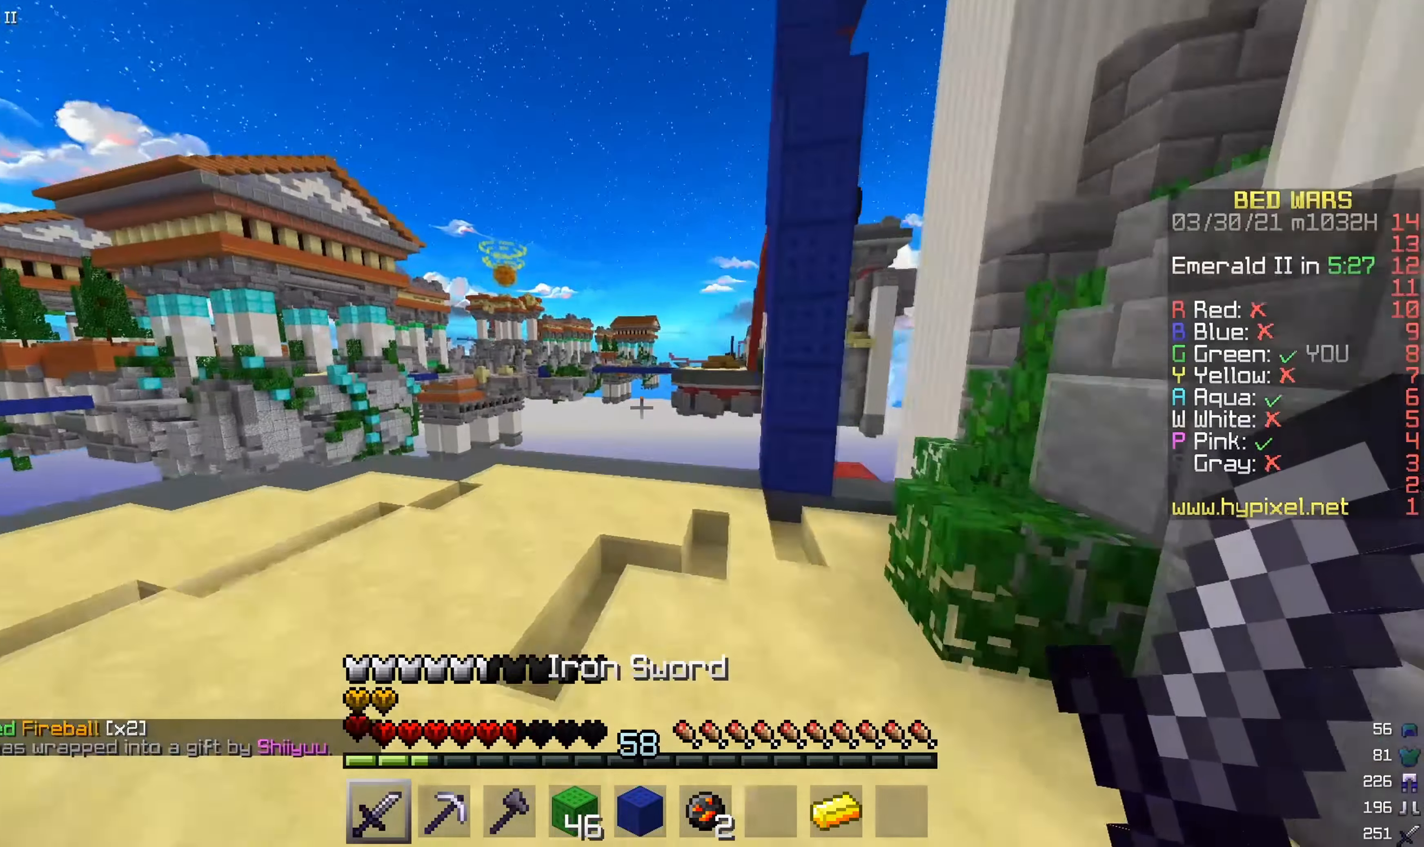
{"keys": ["w"], "mouse": [], "events": [[16, "w", "up"], [367, "w", "down"], [417, "a", "up"]]}
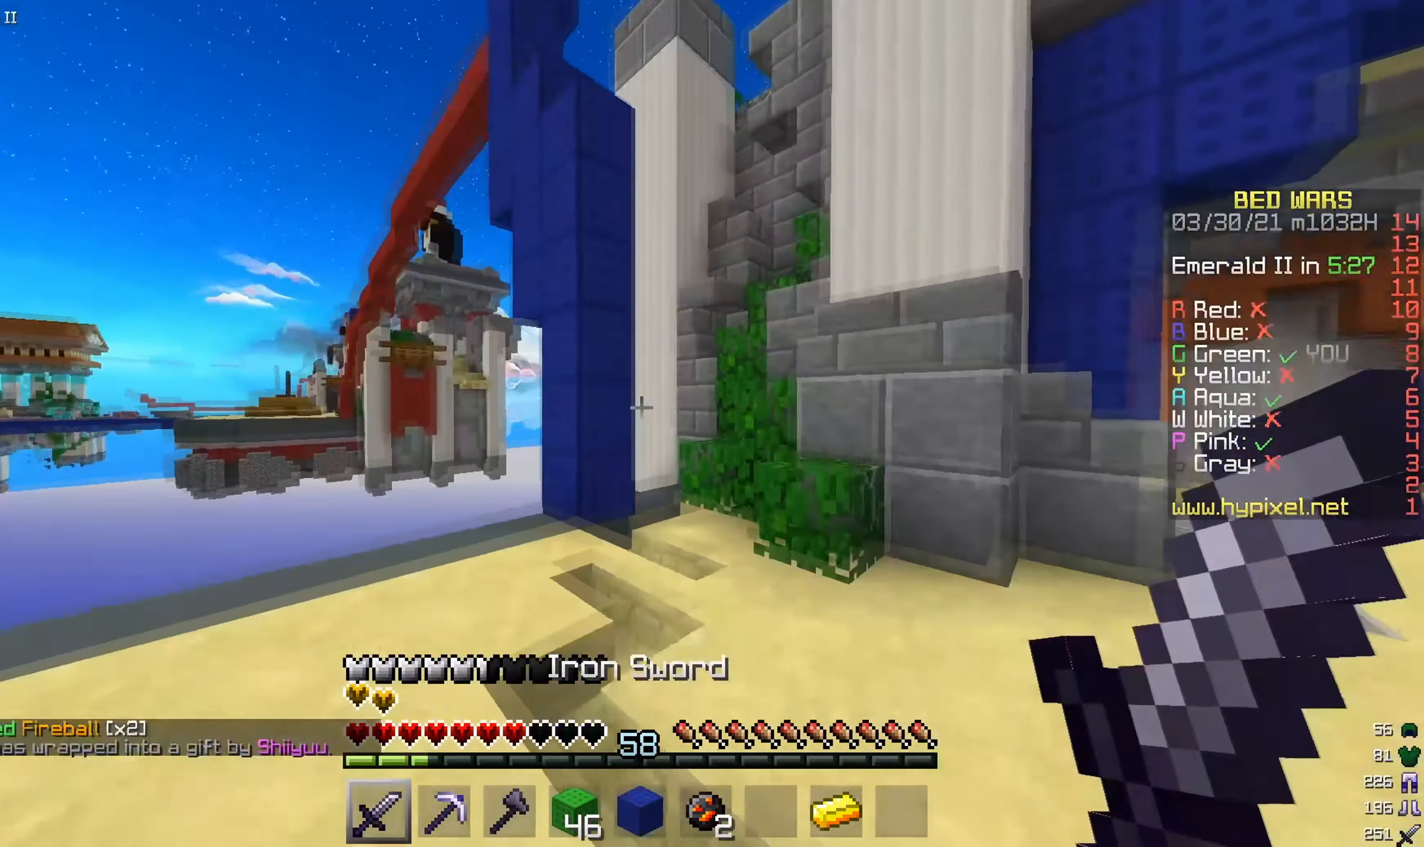
{"keys": ["w"], "mouse": [], "events": []}
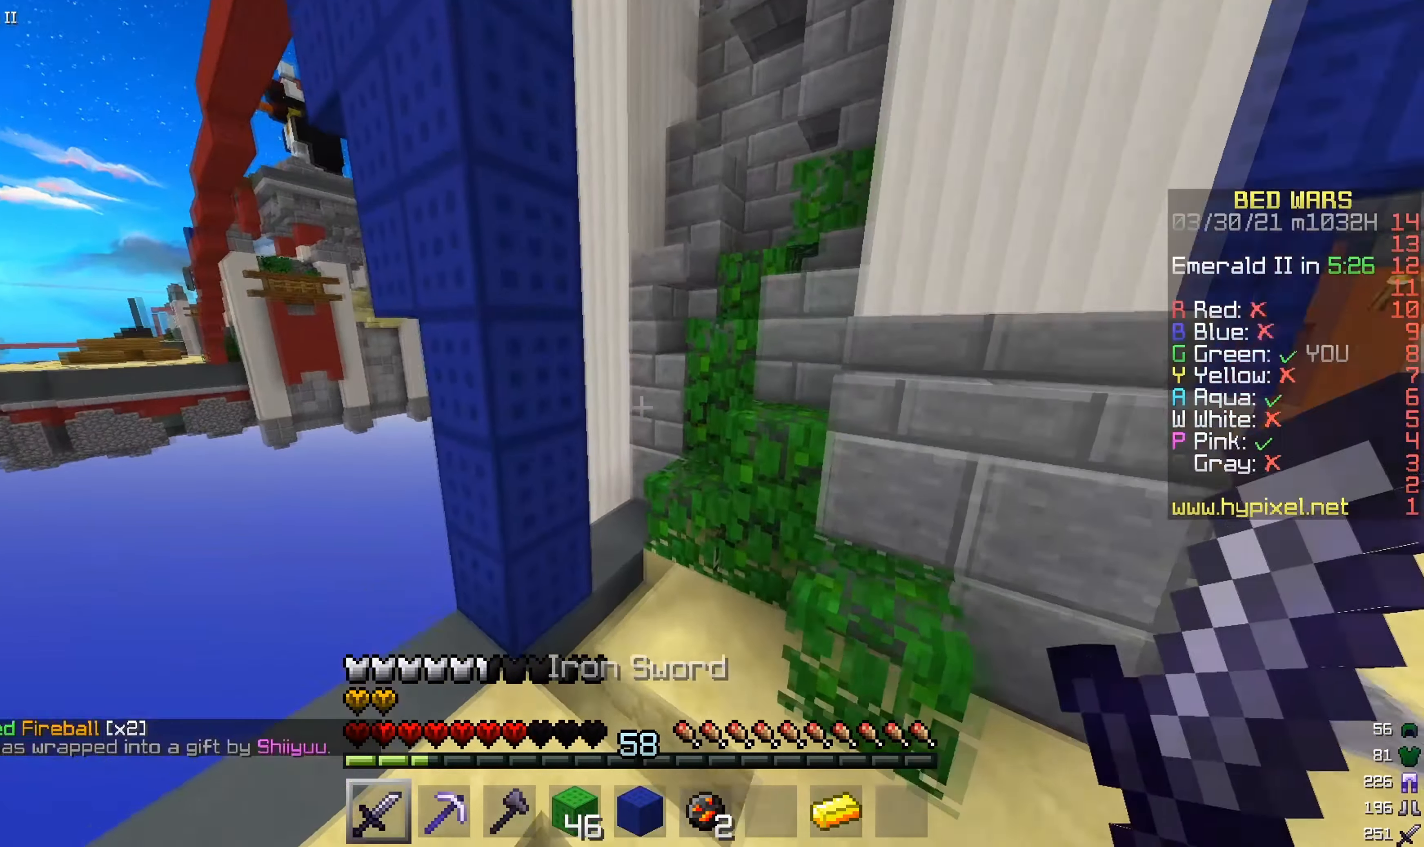
{"keys": ["w"], "mouse": [], "events": [[283, "d", "down"], [383, "d", "up"]]}
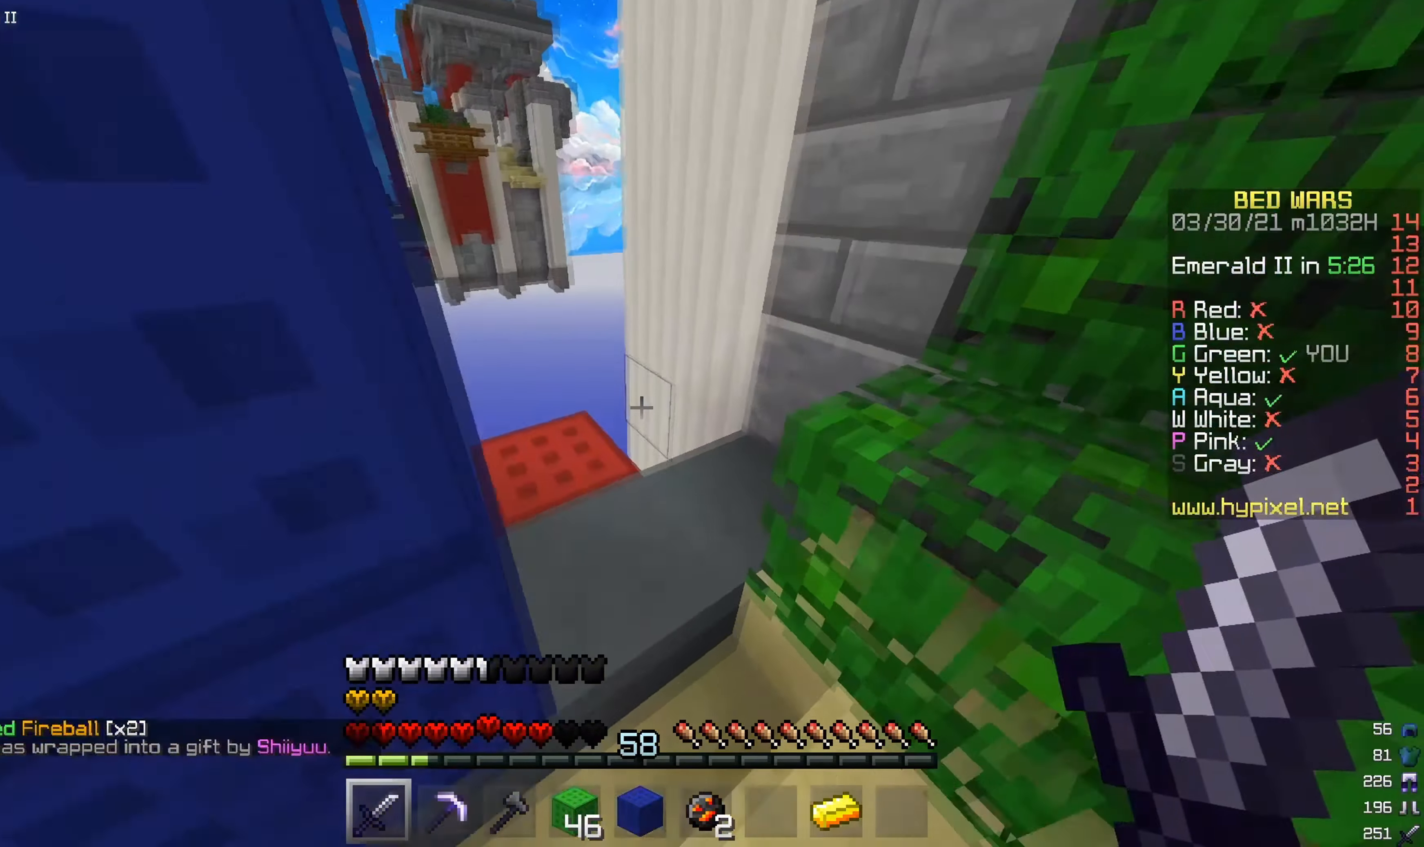
{"keys": [], "mouse": [], "events": [[184, "w", "up"], [334, "w", "down"], [384, "w", "up"]]}
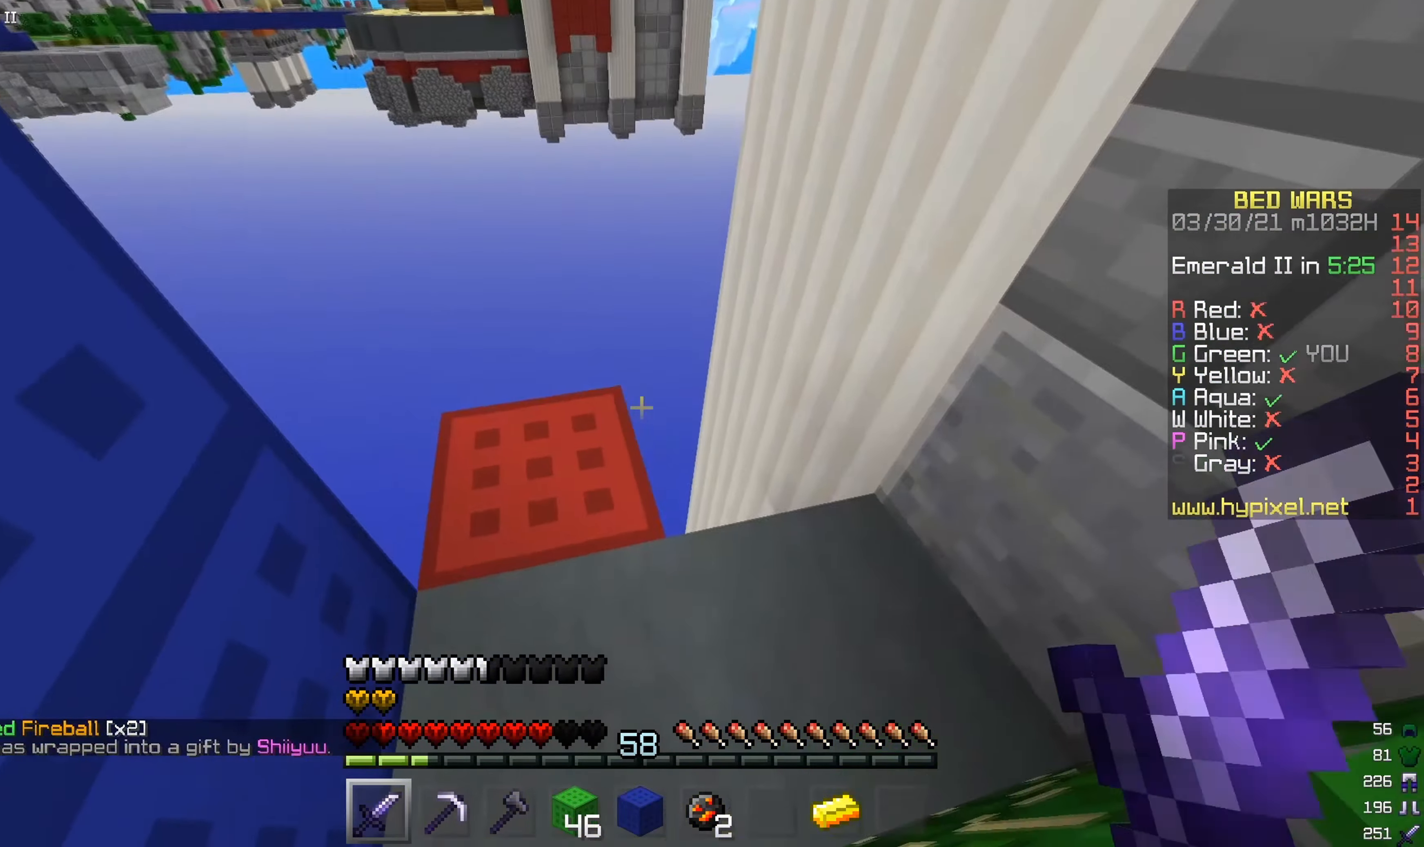
{"keys": [], "mouse": [], "events": [[100, "w", "down"], [233, "w", "up"]]}
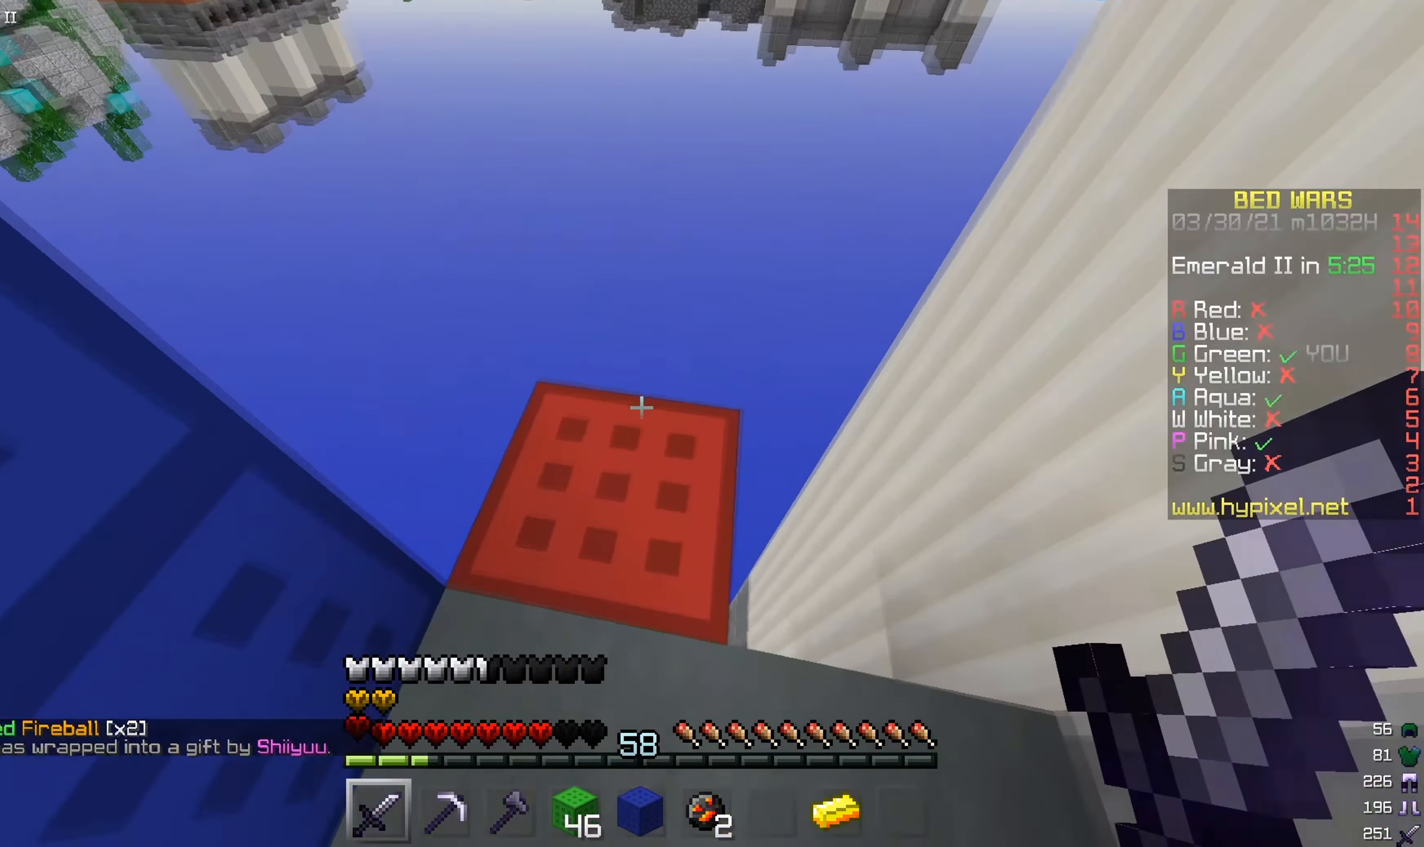
{"keys": [], "mouse": ["left"], "events": [[150, "mouse_left", "down"], [250, "w", "down"], [367, "w", "up"]]}
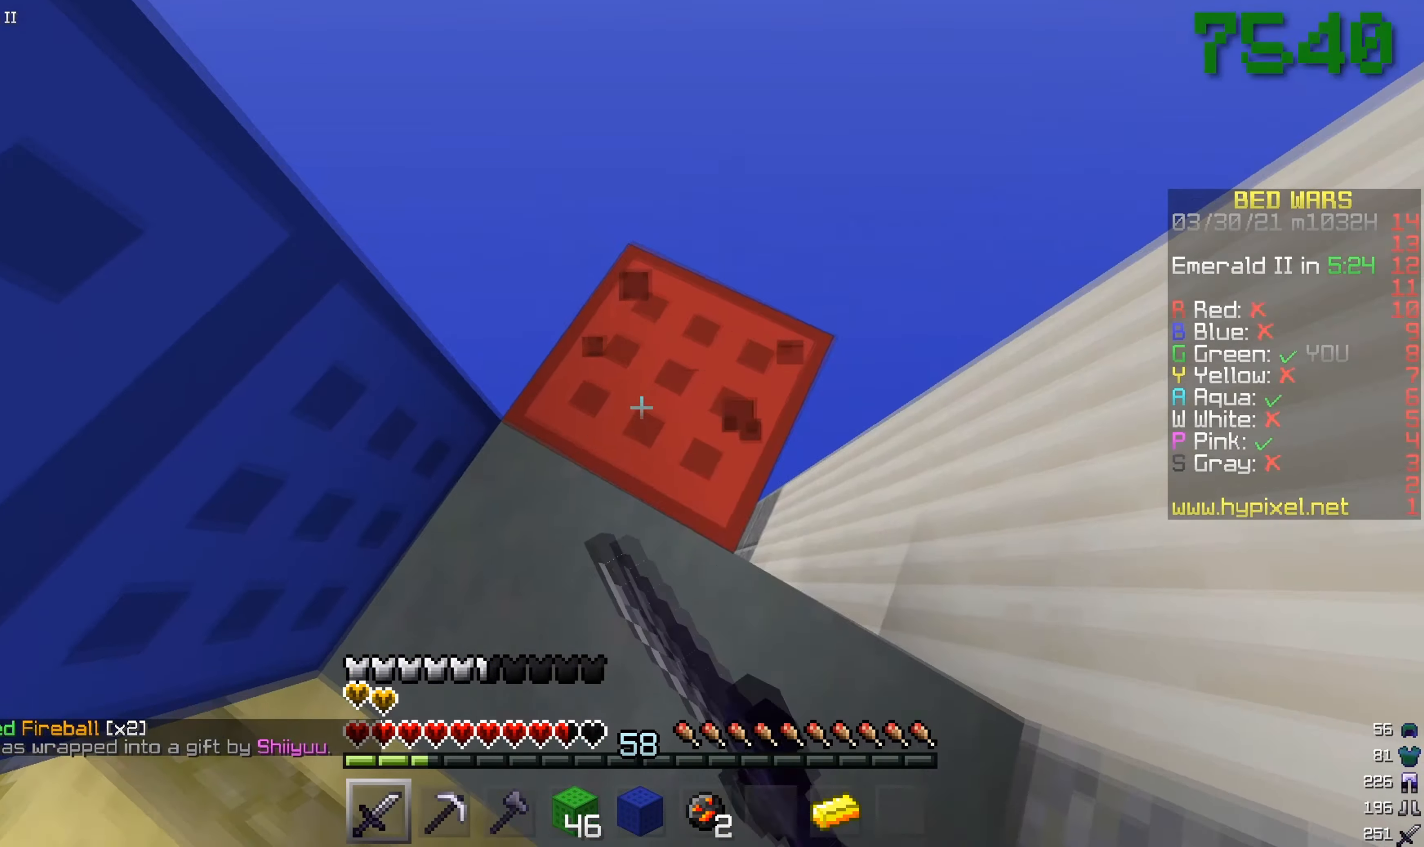
{"keys": [], "mouse": ["left"], "events": [[116, "w", "down"], [233, "w", "up"]]}
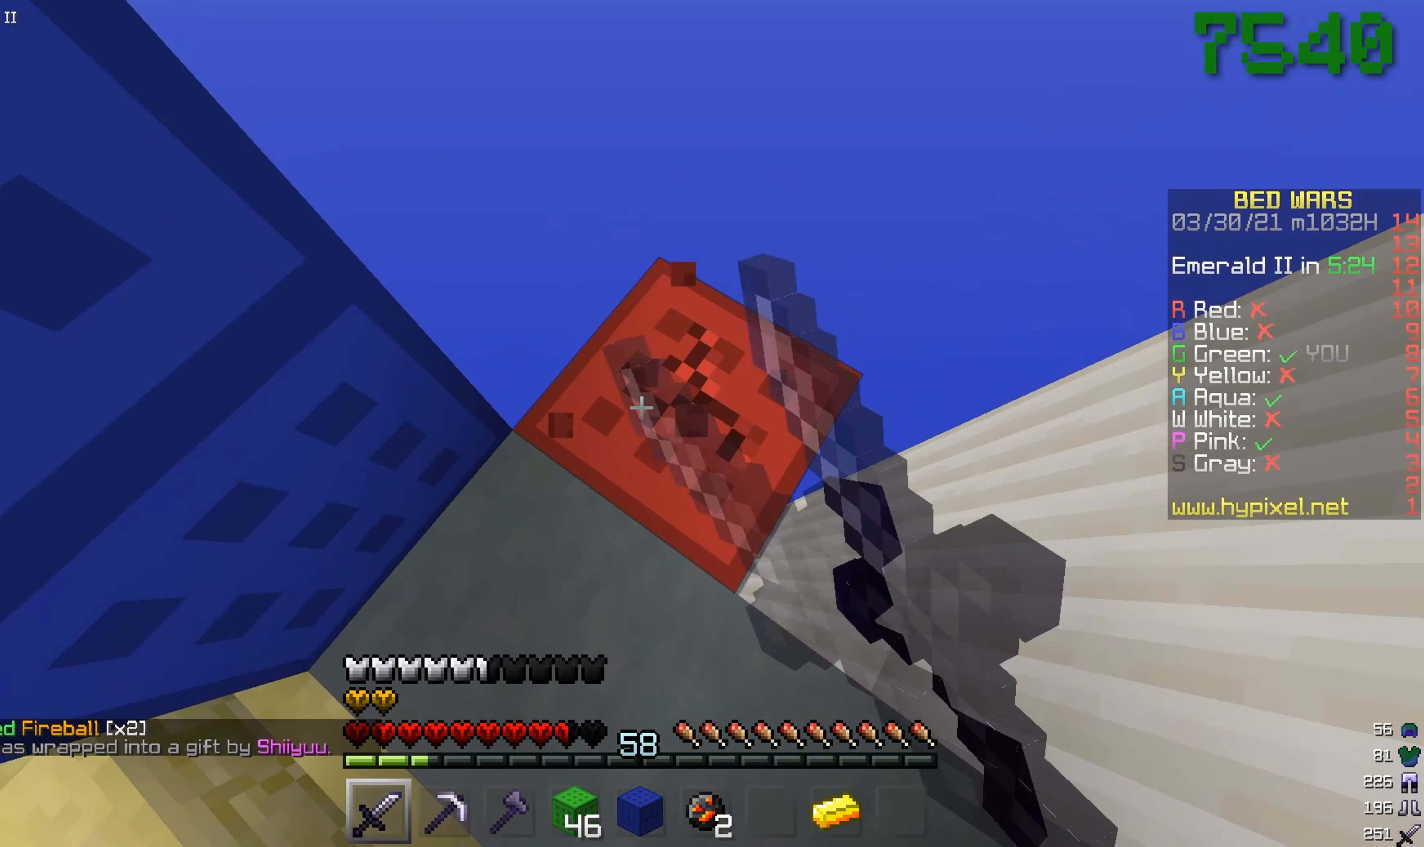
{"keys": [], "mouse": ["left"], "events": []}
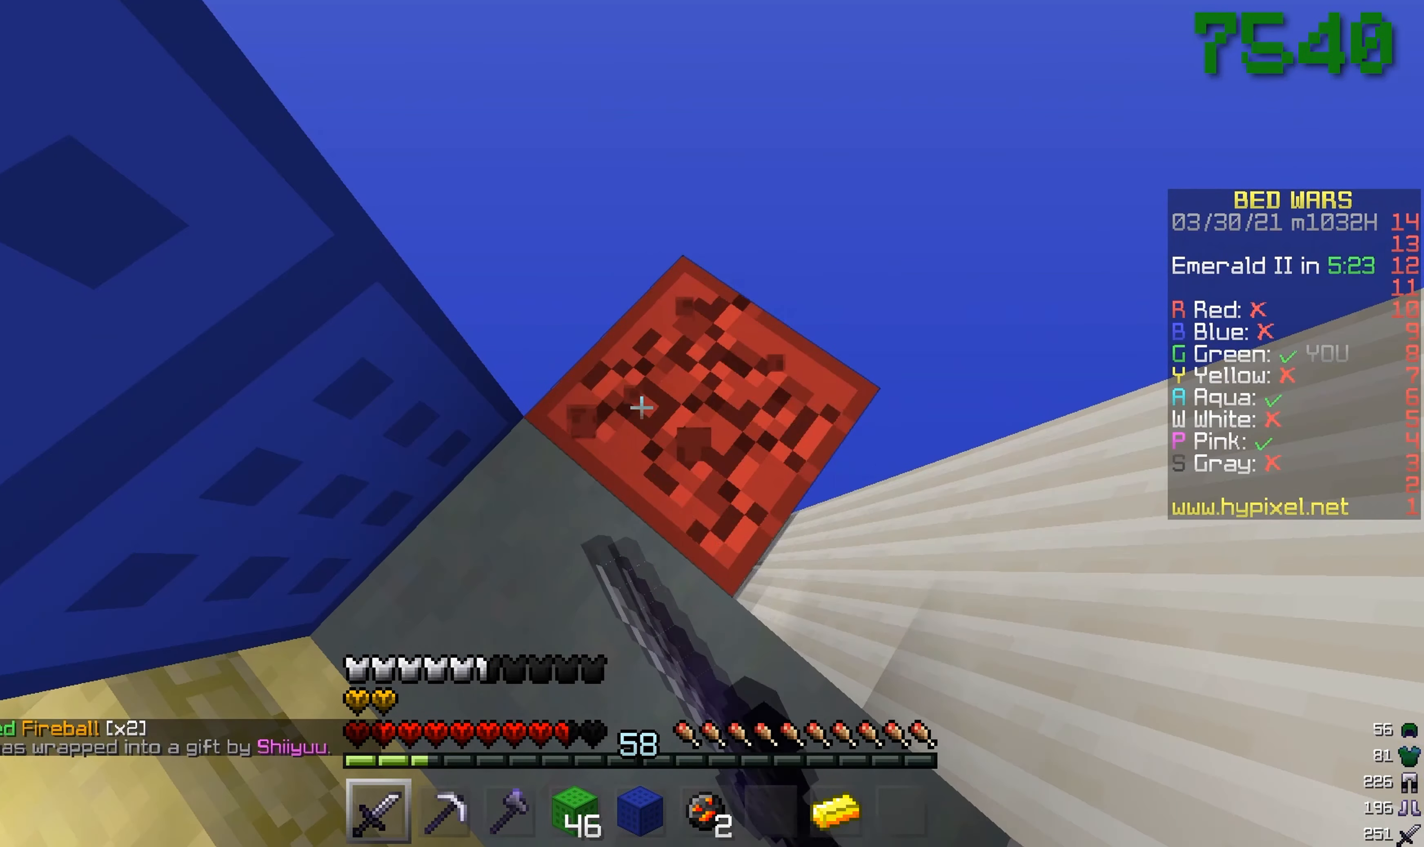
{"keys": [], "mouse": ["left"], "events": []}
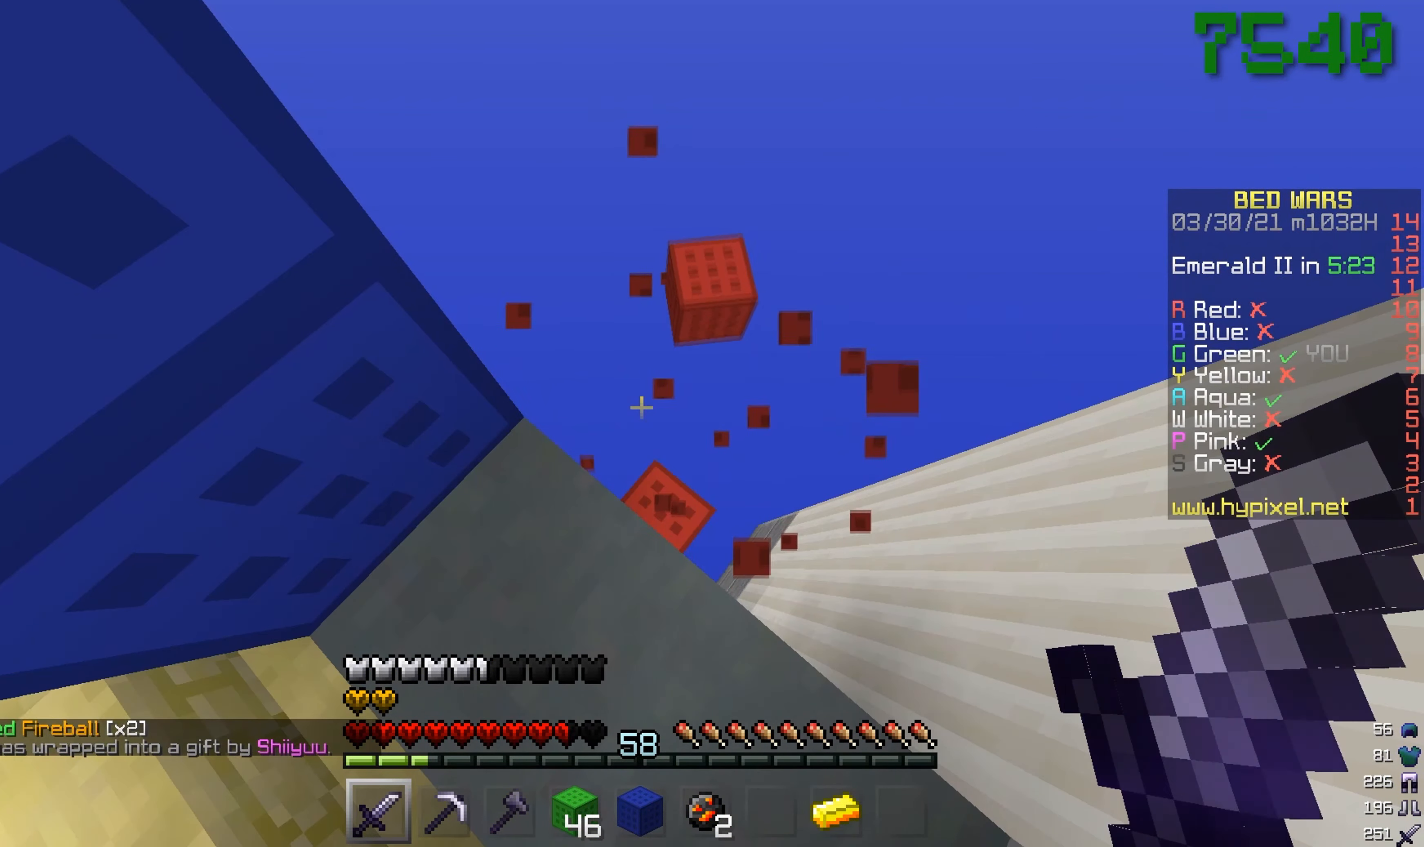
{"keys": [], "mouse": [], "events": [[134, "mouse_left", "up"]]}
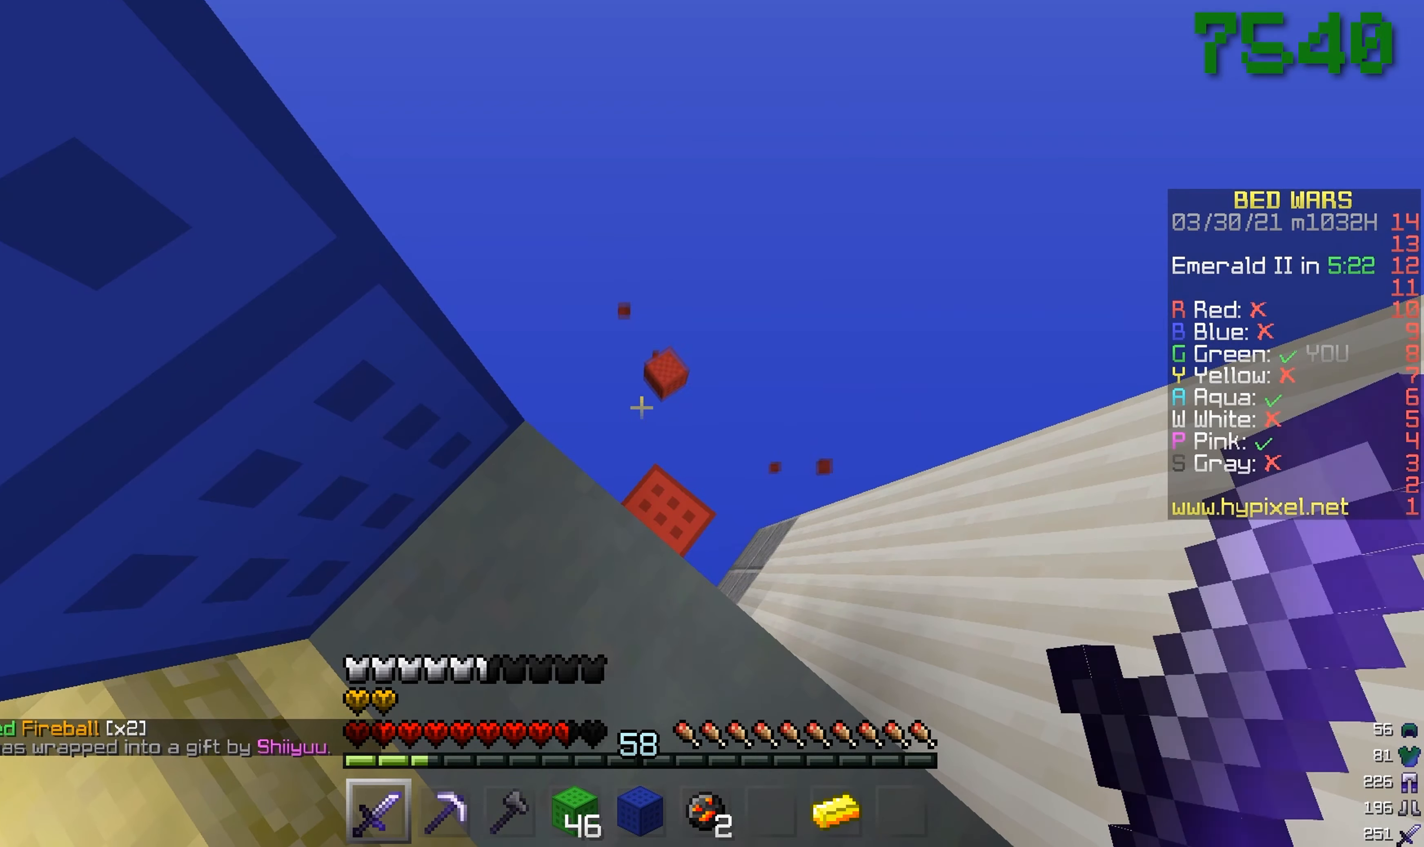
{"keys": [], "mouse": [], "events": [[217, "d", "down"], [350, "d", "up"]]}
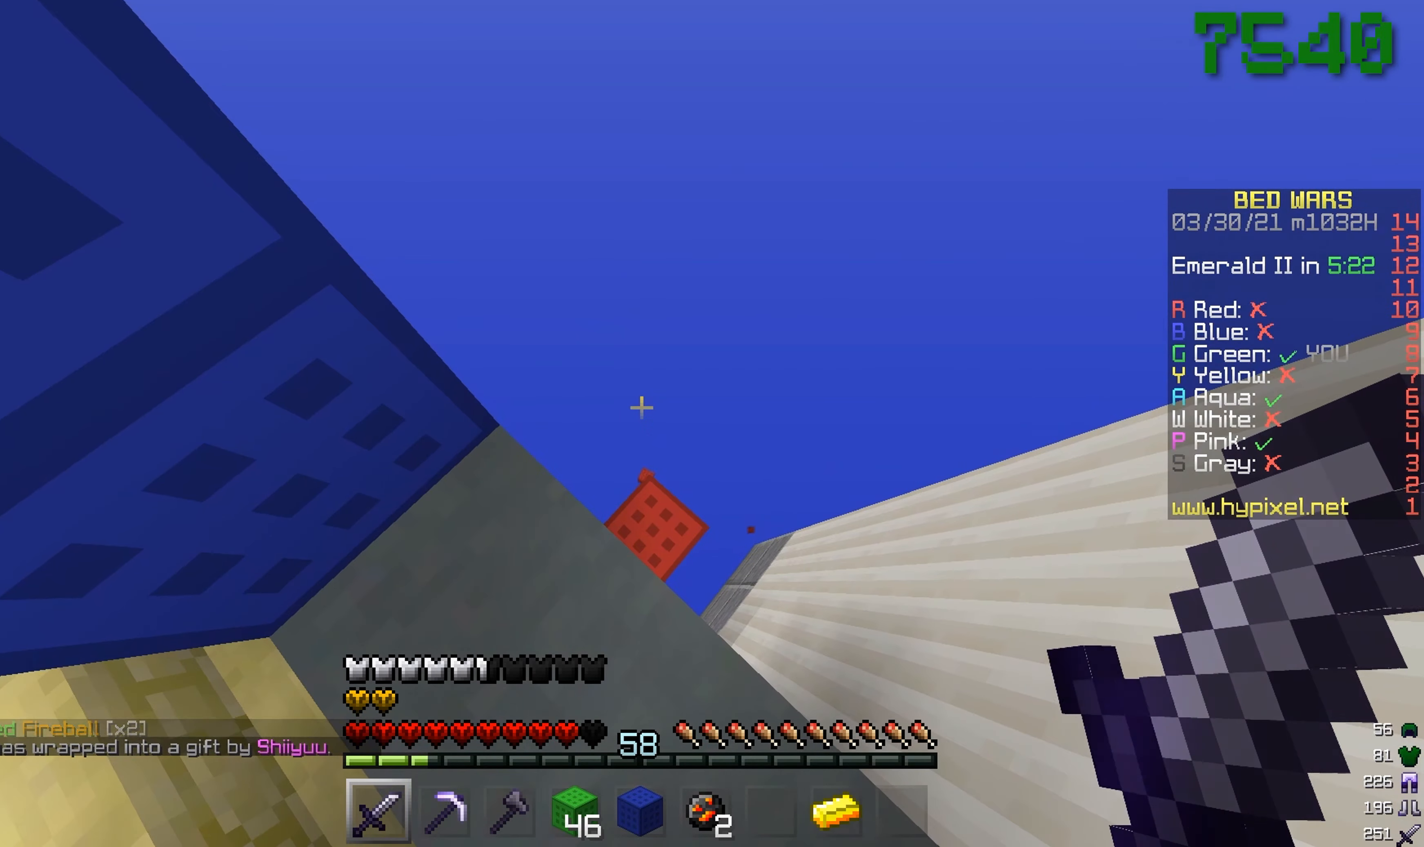
{"keys": ["w"], "mouse": [], "events": [[334, "w", "down"]]}
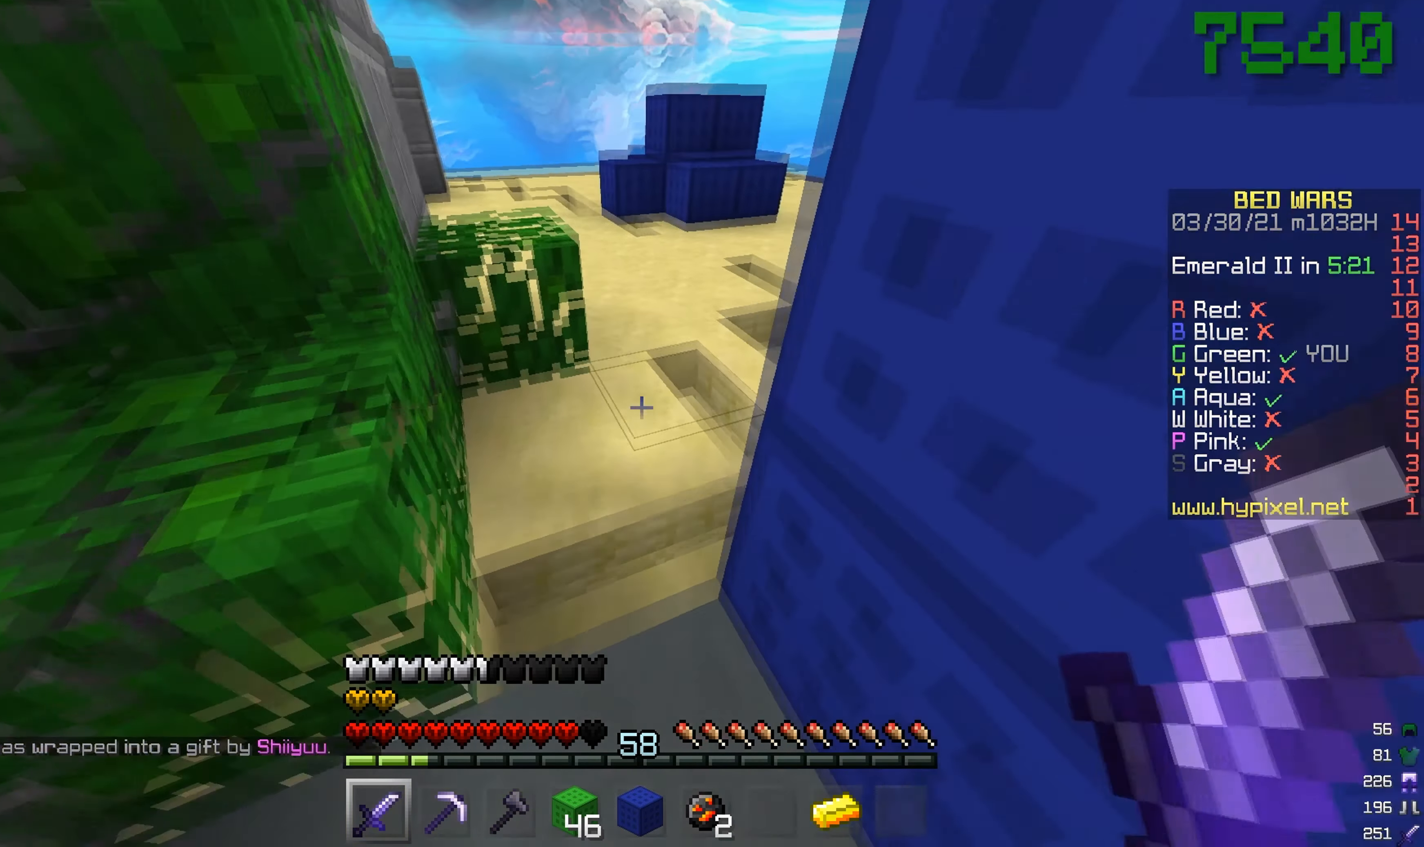
{"keys": [], "mouse": [], "events": [[350, "w", "up"]]}